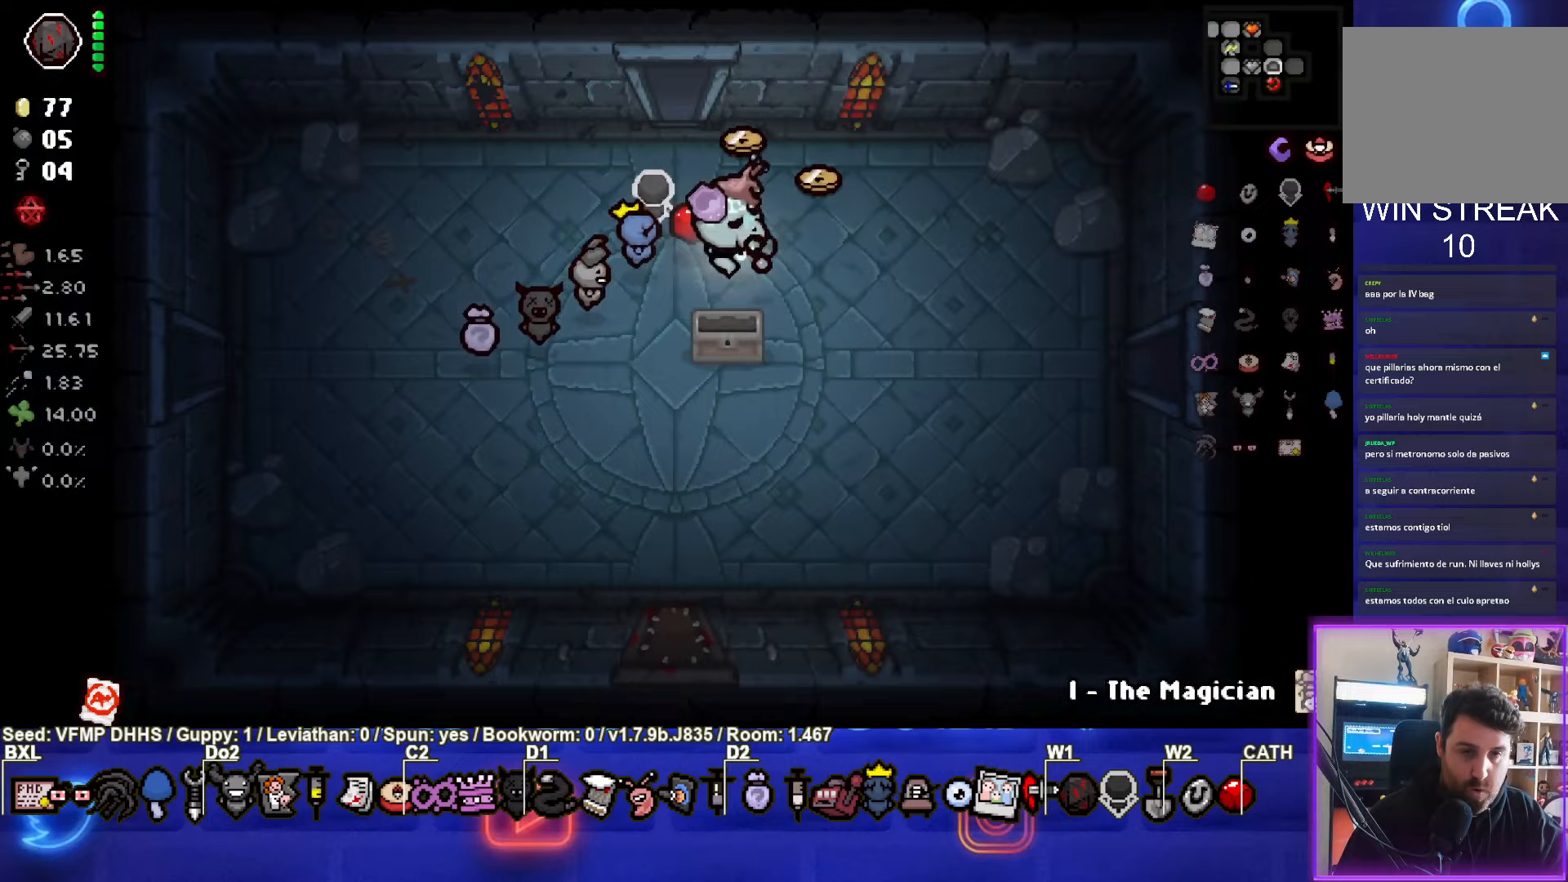
Gameplay with a controller (PlayStation layout); each line is a JSON object with the inputs held at the frame after it. "events" lists button and stick changes between this image and that frame as [ms after this image, input, new state], when the widget could be followed in between. Not read: L3 R3 right_stick.
{"buttons": [], "left_stick": "right", "events": [[300, "left_stick", "right"]]}
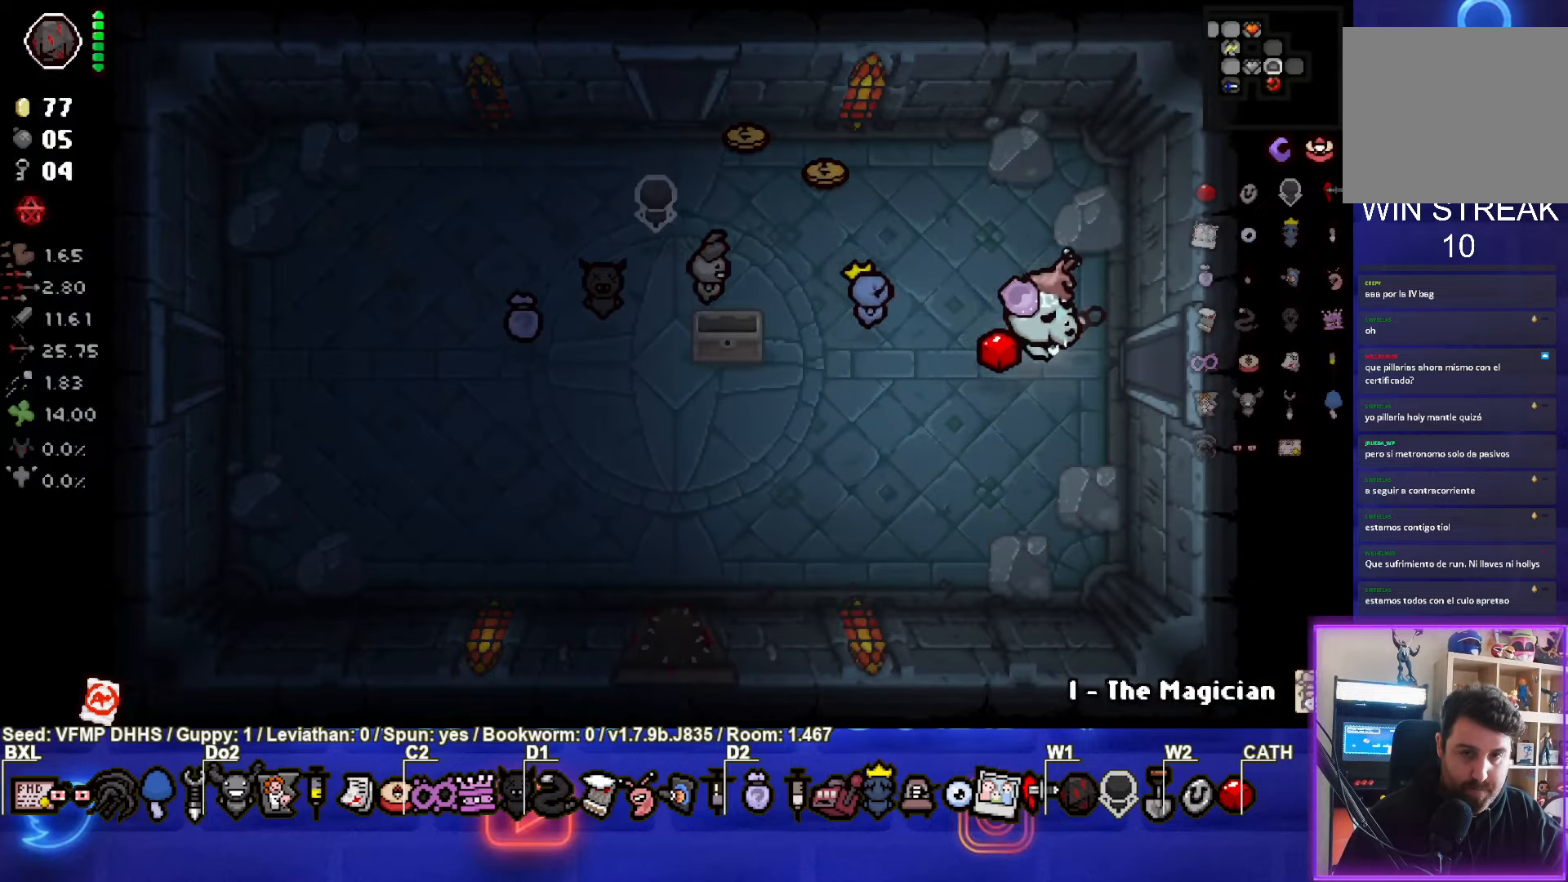
{"buttons": [], "left_stick": "center", "events": [[317, "left_stick", "center"]]}
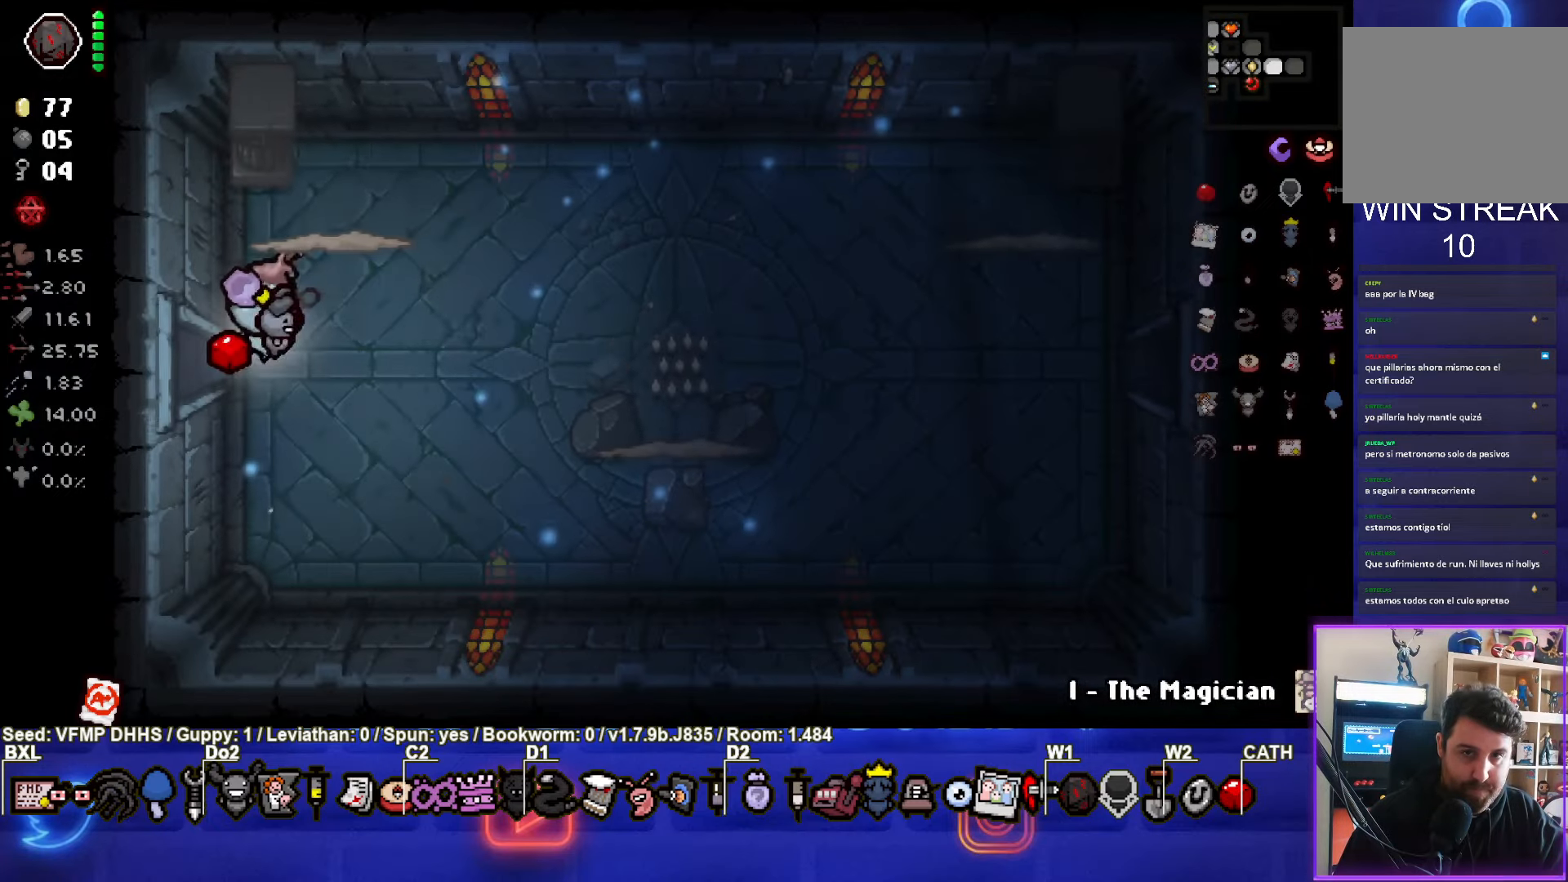
{"buttons": ["CIRCLE"], "left_stick": "right", "events": [[33, "CIRCLE", "down"], [350, "left_stick", "down"], [500, "left_stick", "right"]]}
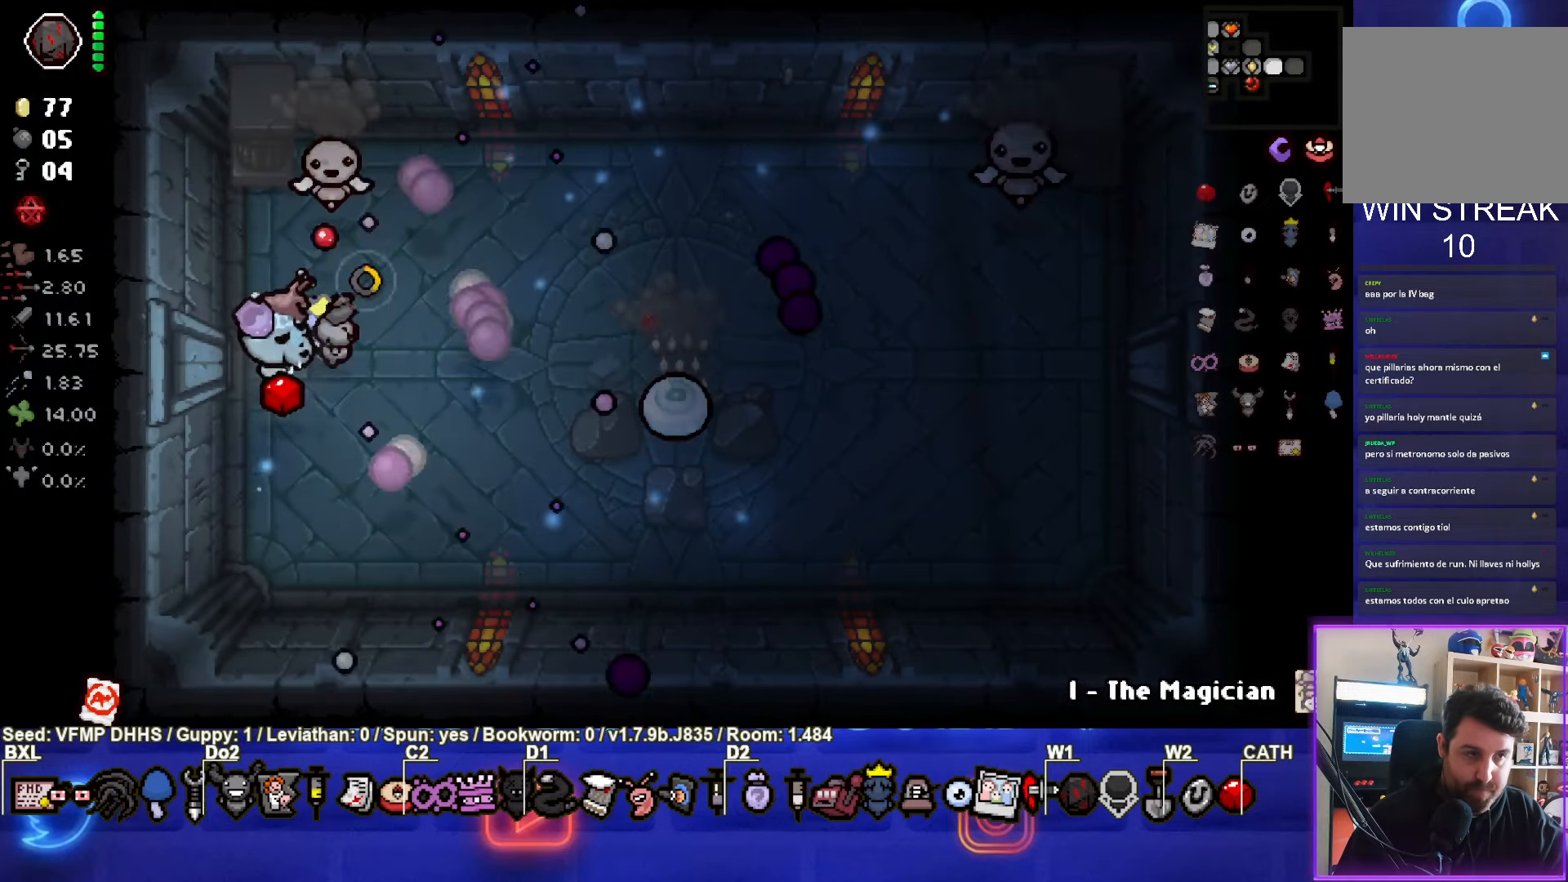
{"buttons": ["CIRCLE"], "left_stick": "down-right", "events": [[167, "left_stick", "down-right"]]}
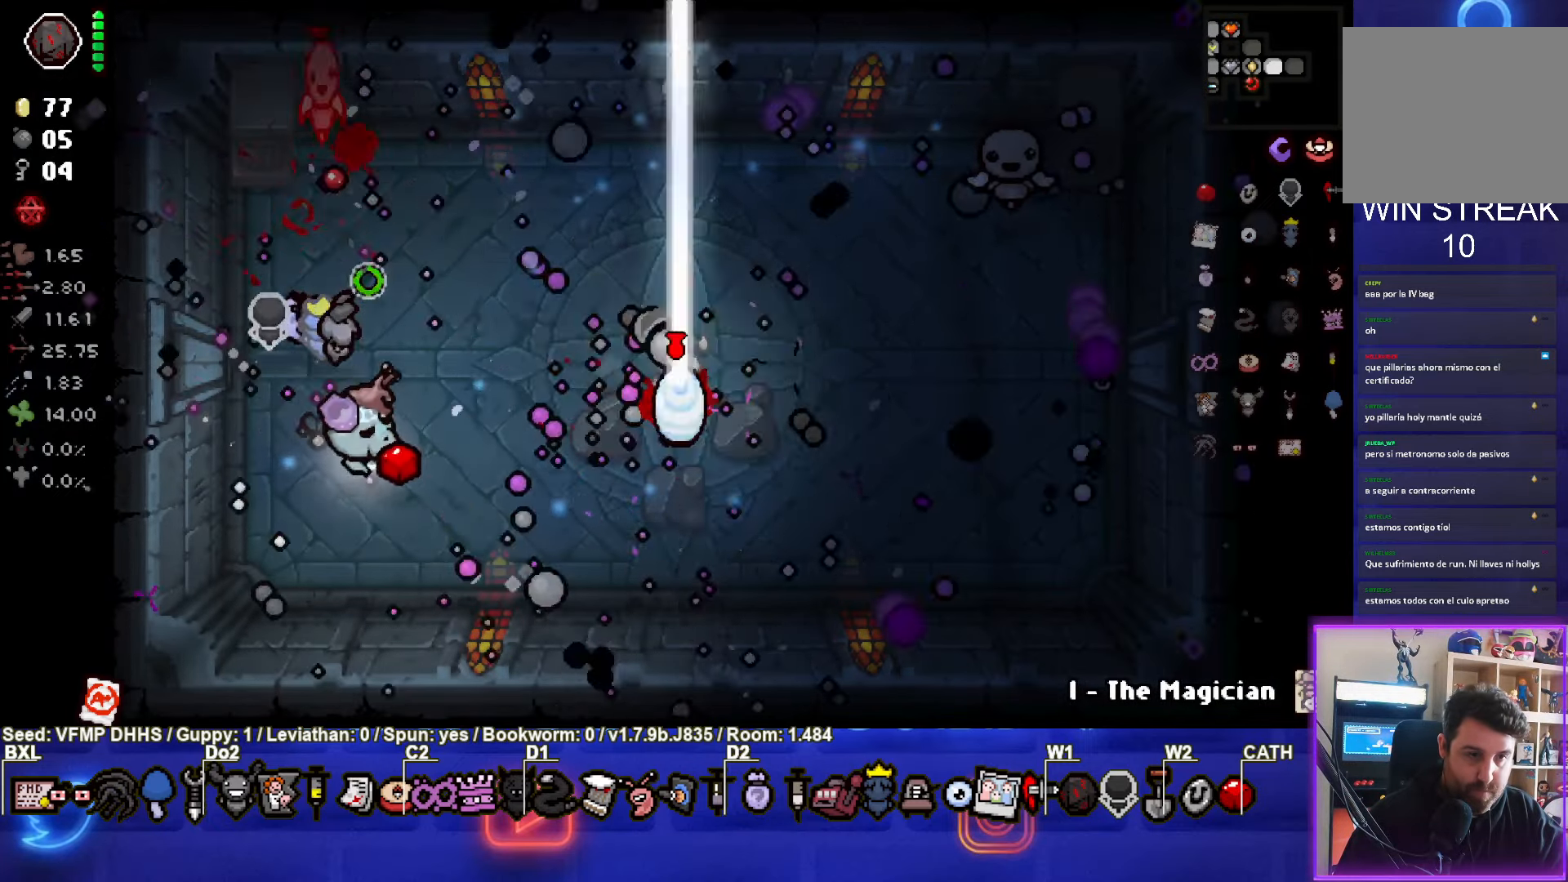
{"buttons": ["TRIANGLE"], "left_stick": "down-right", "events": [[167, "TRIANGLE", "down"], [267, "CIRCLE", "up"]]}
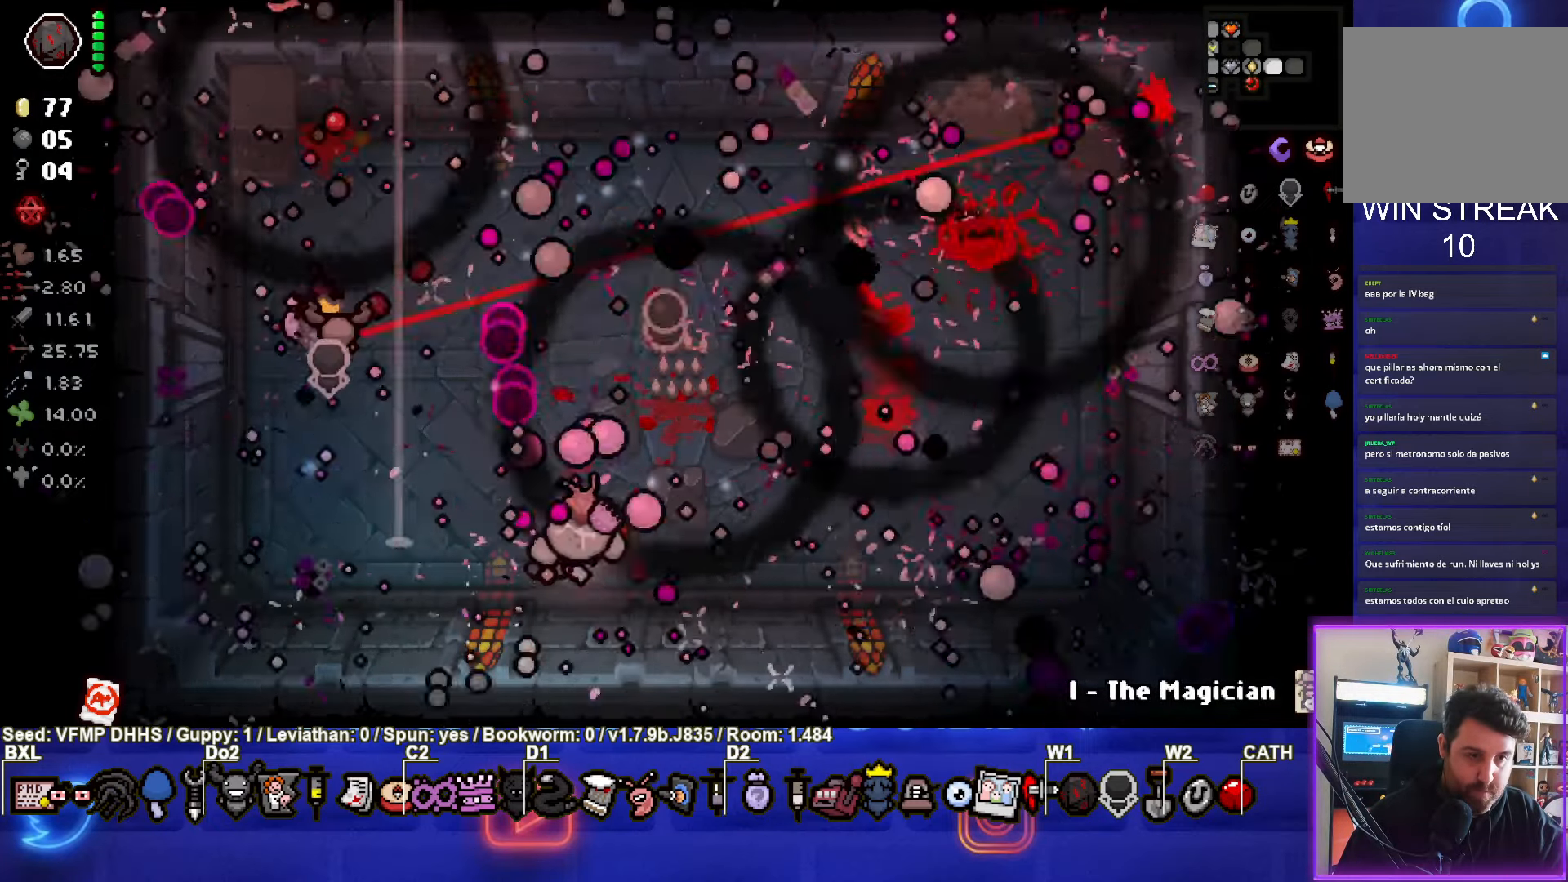
{"buttons": ["TRIANGLE"], "left_stick": "down-right", "events": []}
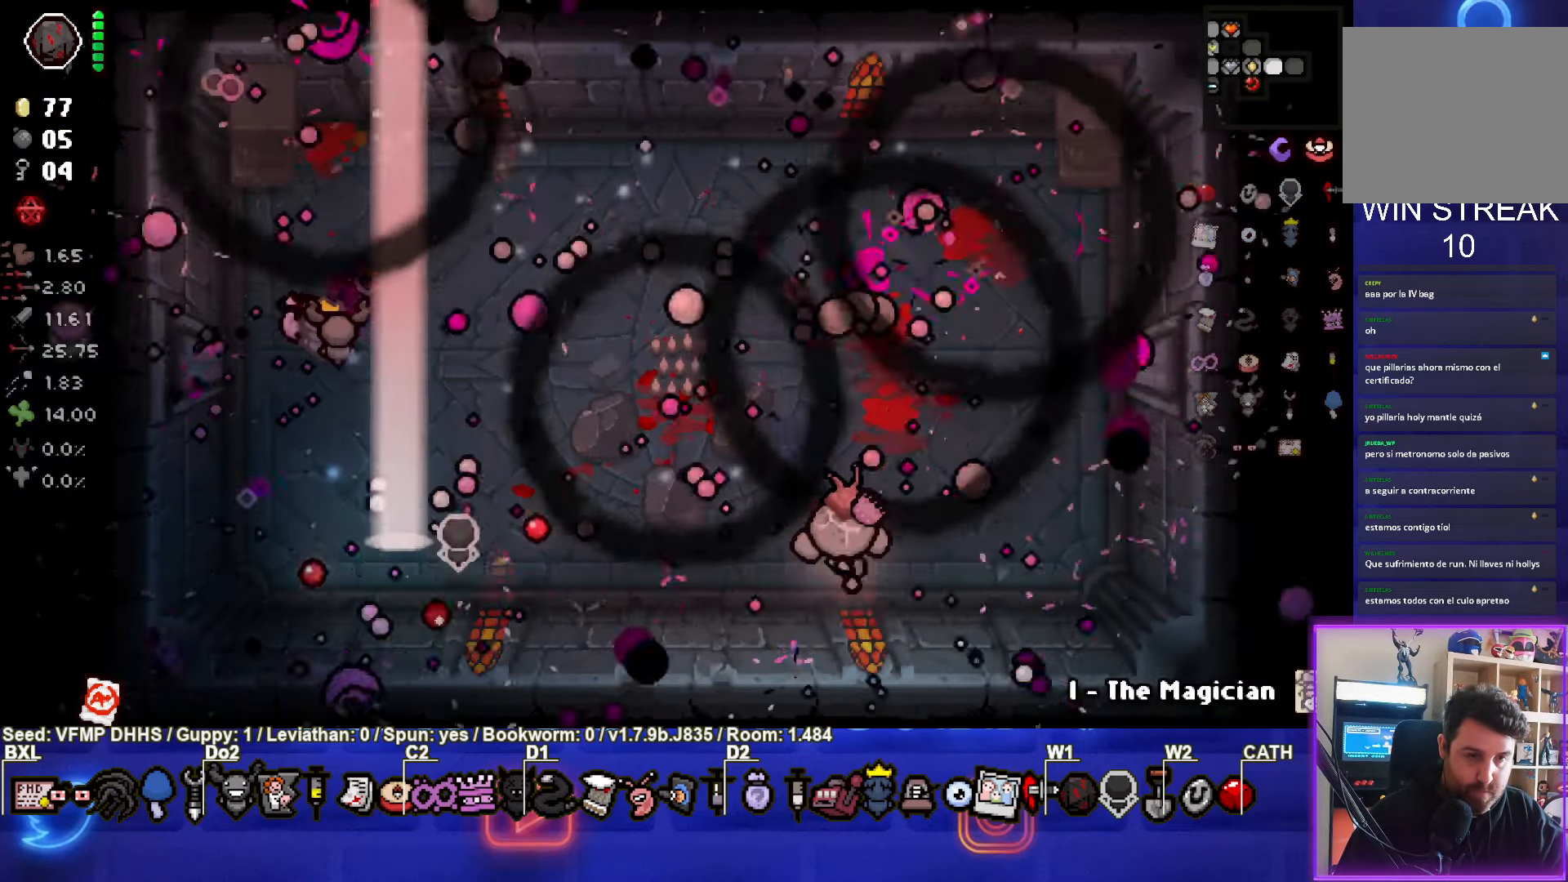
{"buttons": [], "left_stick": "center", "events": [[150, "TRIANGLE", "up"], [217, "left_stick", "center"]]}
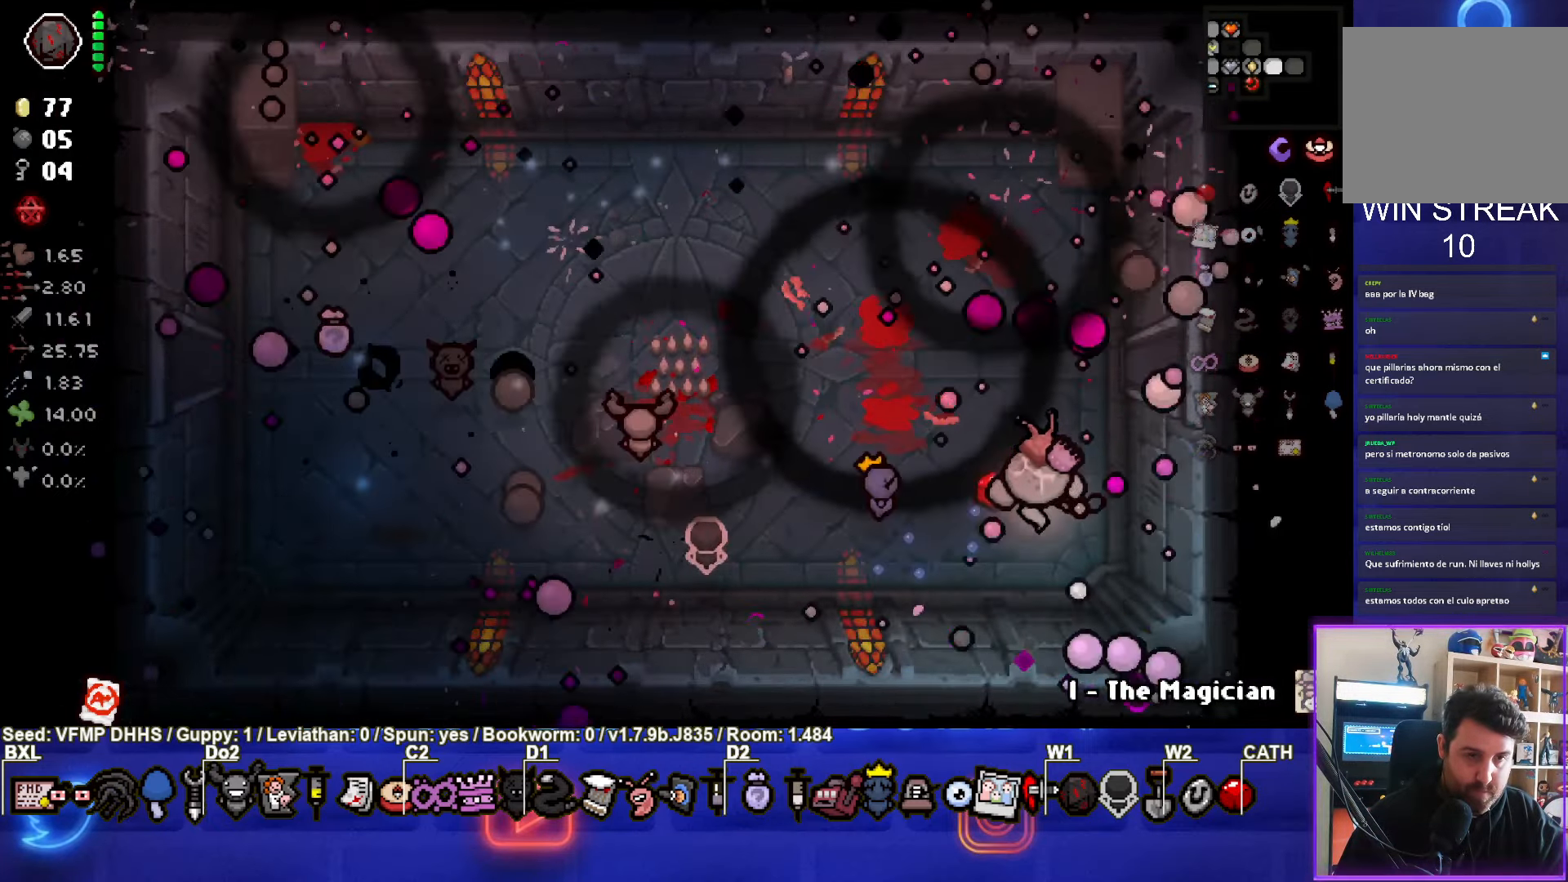
{"buttons": [], "left_stick": "center", "events": []}
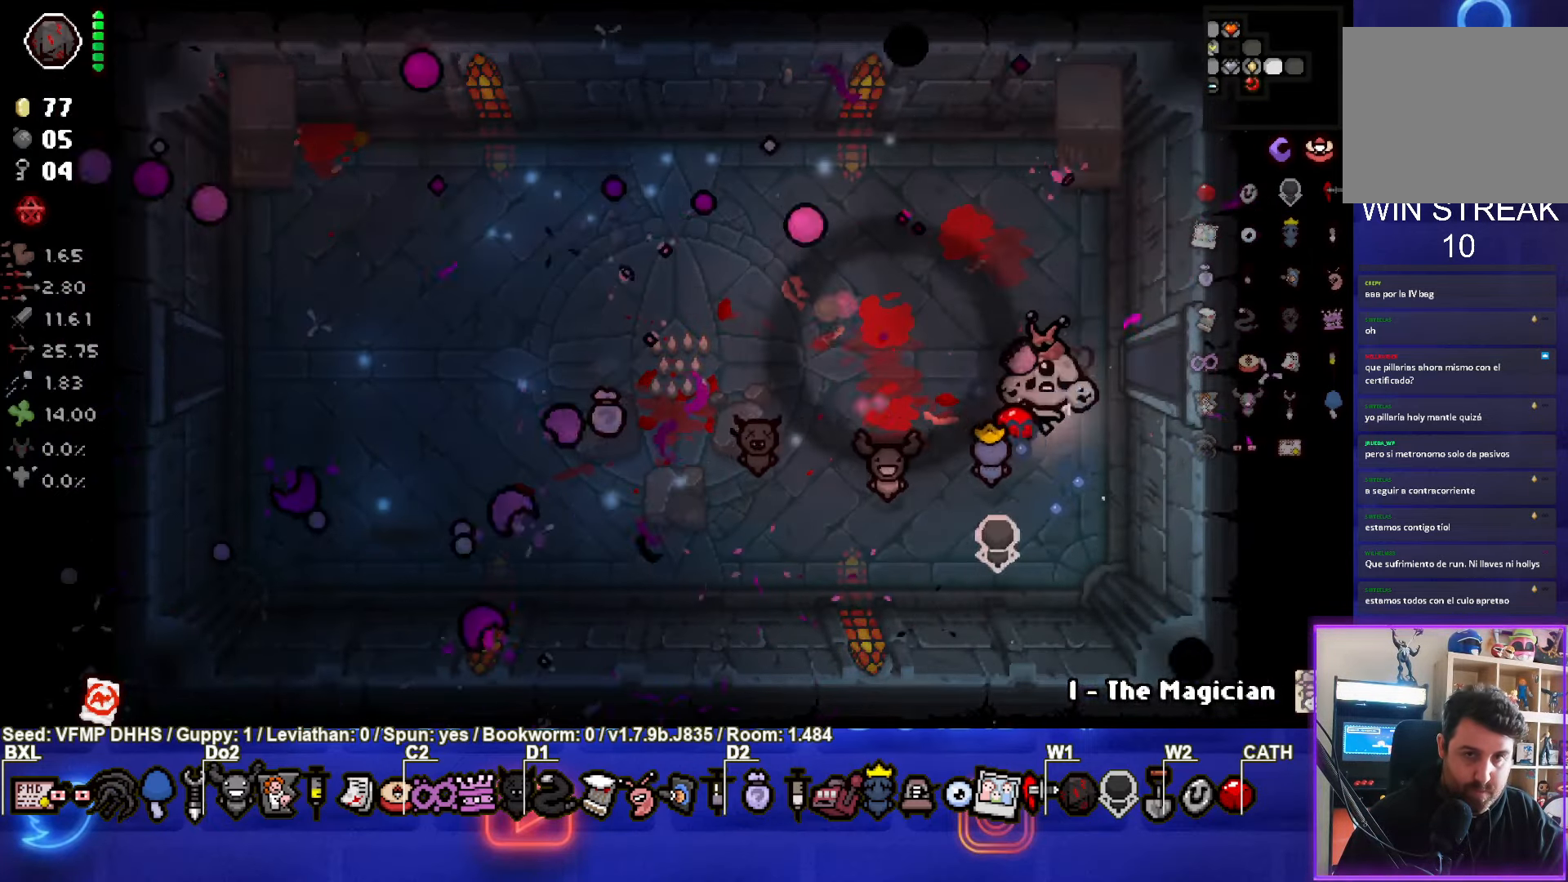
{"buttons": [], "left_stick": "up-left", "events": [[233, "left_stick", "up-left"]]}
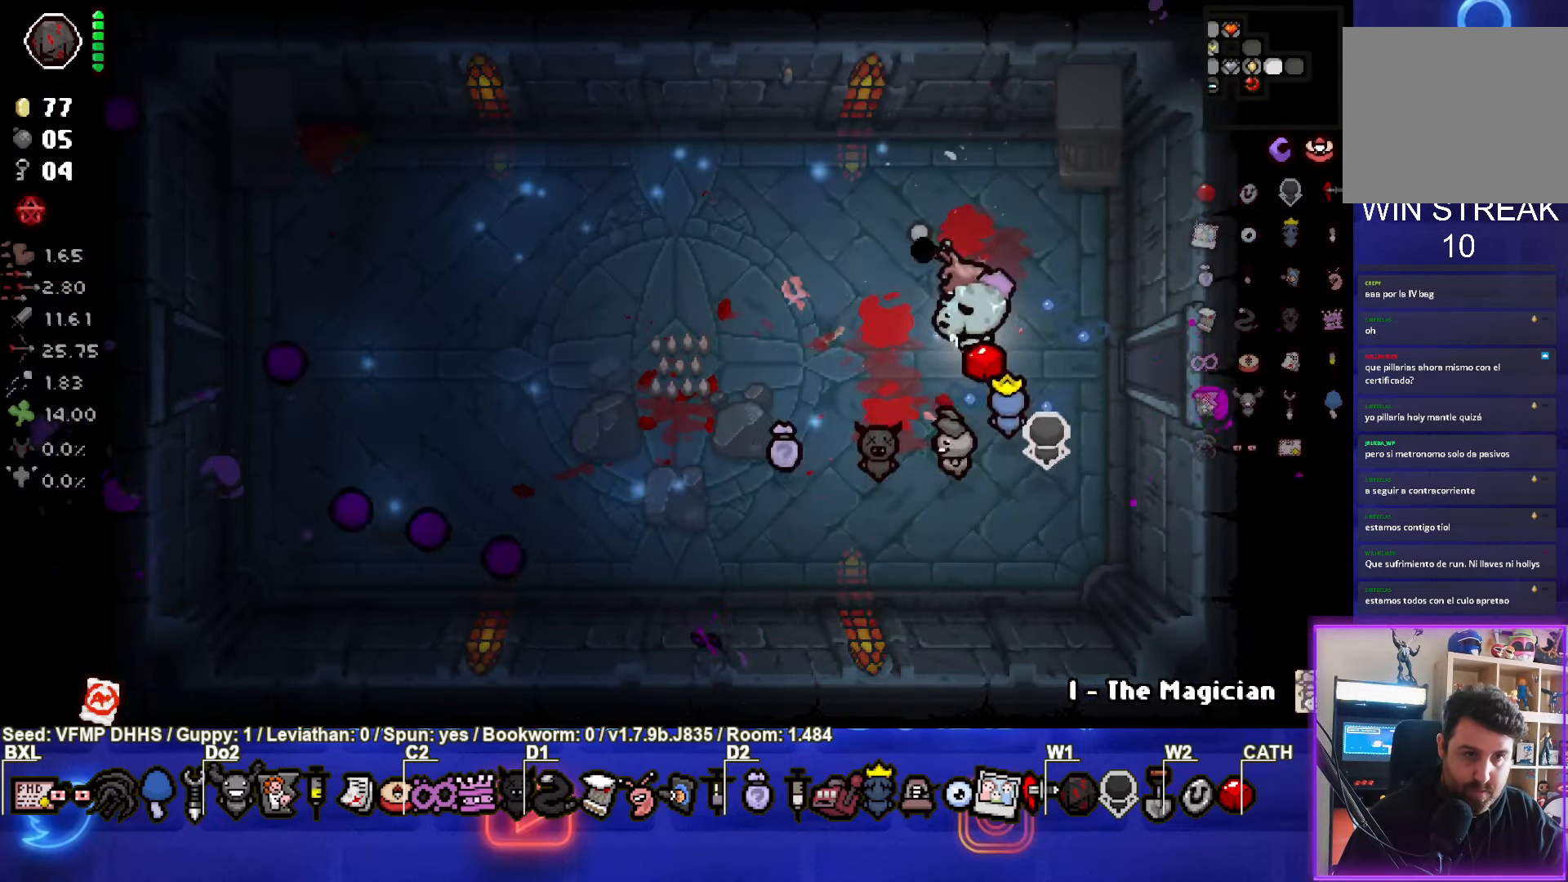
{"buttons": [], "left_stick": "center", "events": [[500, "left_stick", "center"]]}
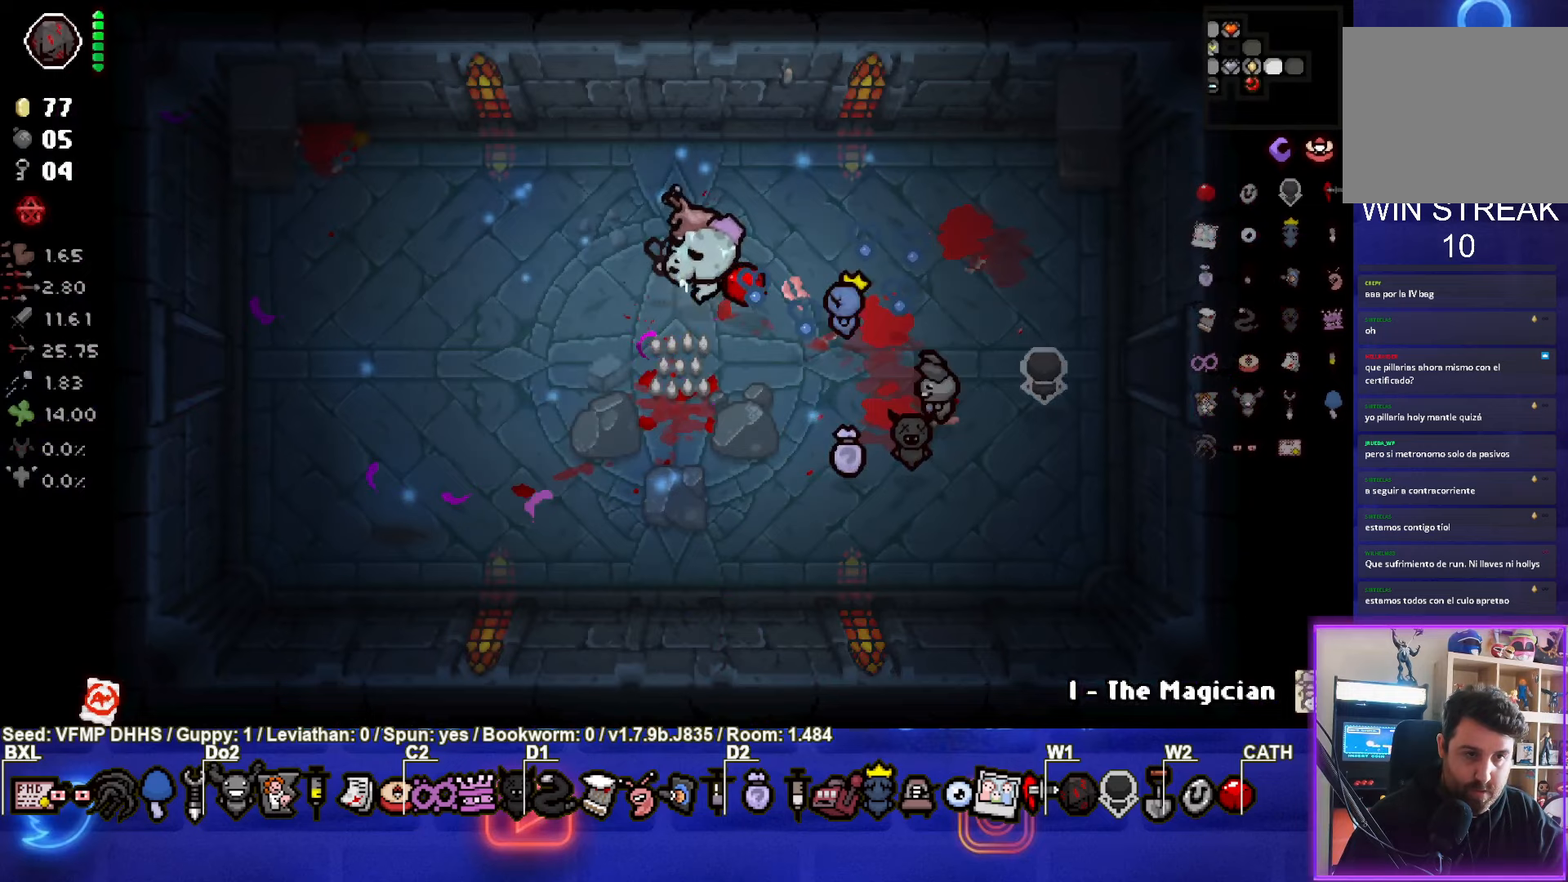
{"buttons": ["L1"], "left_stick": "down-left", "events": [[67, "left_stick", "up"], [400, "left_stick", "center"], [500, "L1", "down"], [500, "left_stick", "down-left"]]}
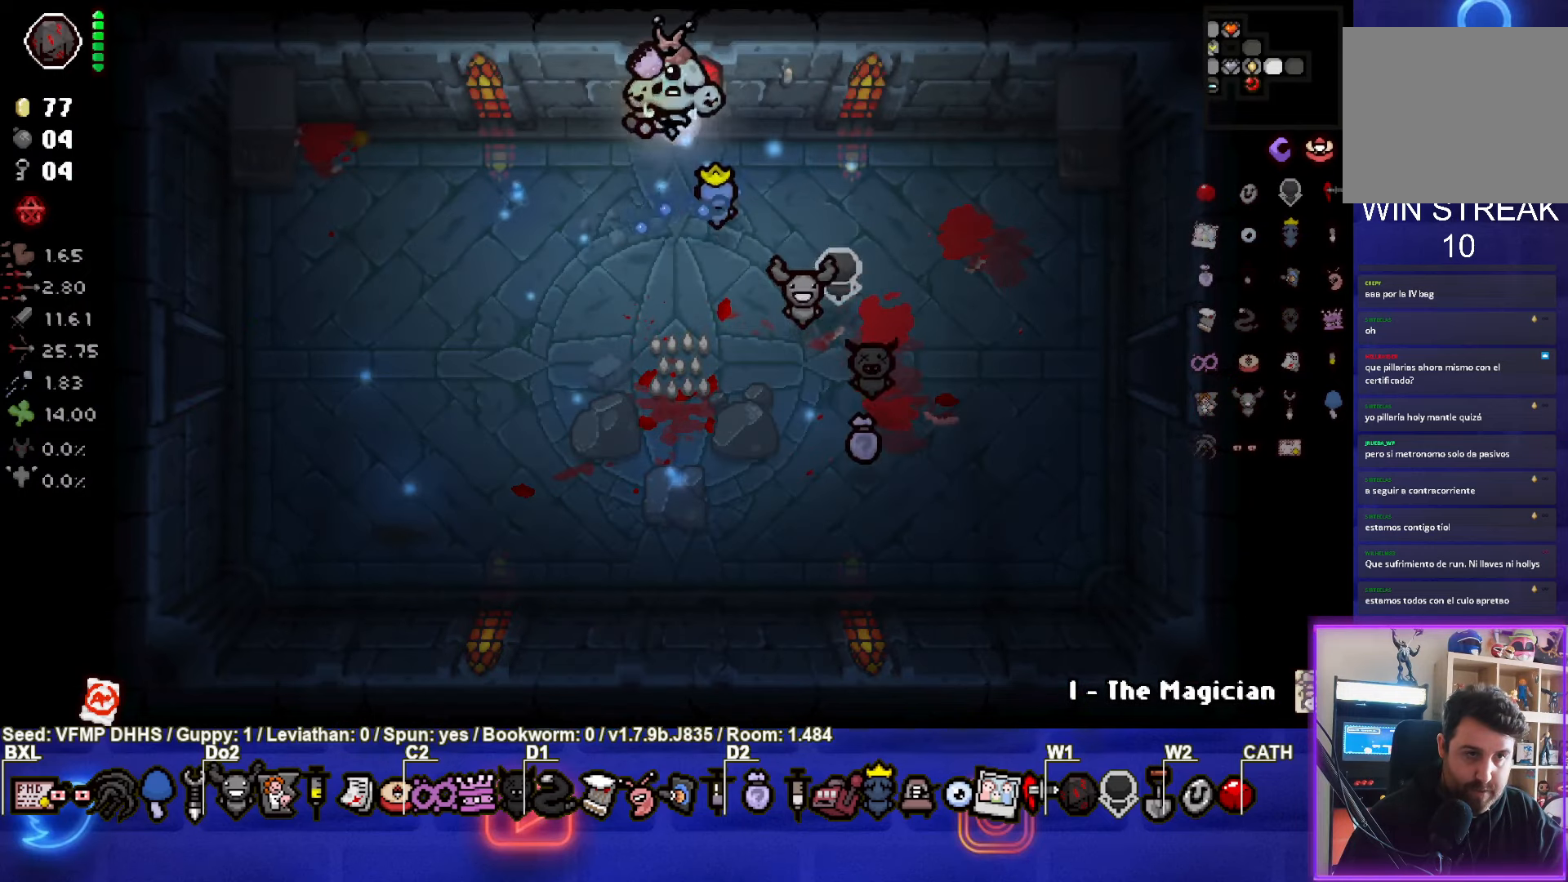
{"buttons": [], "left_stick": "down-left", "events": [[100, "L1", "up"]]}
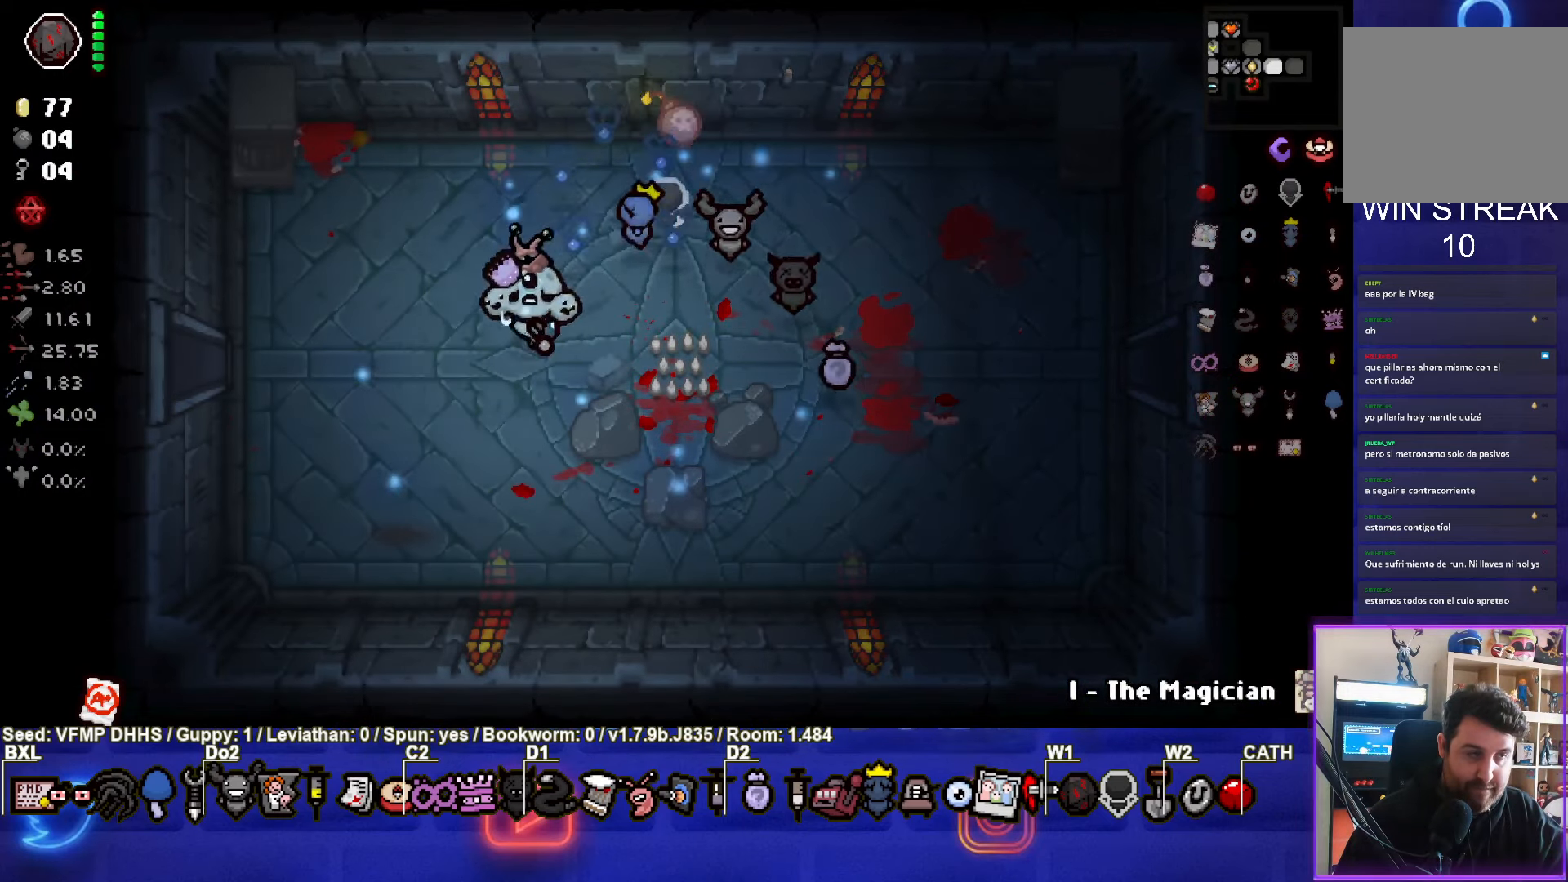
{"buttons": [], "left_stick": "center", "events": [[200, "left_stick", "center"]]}
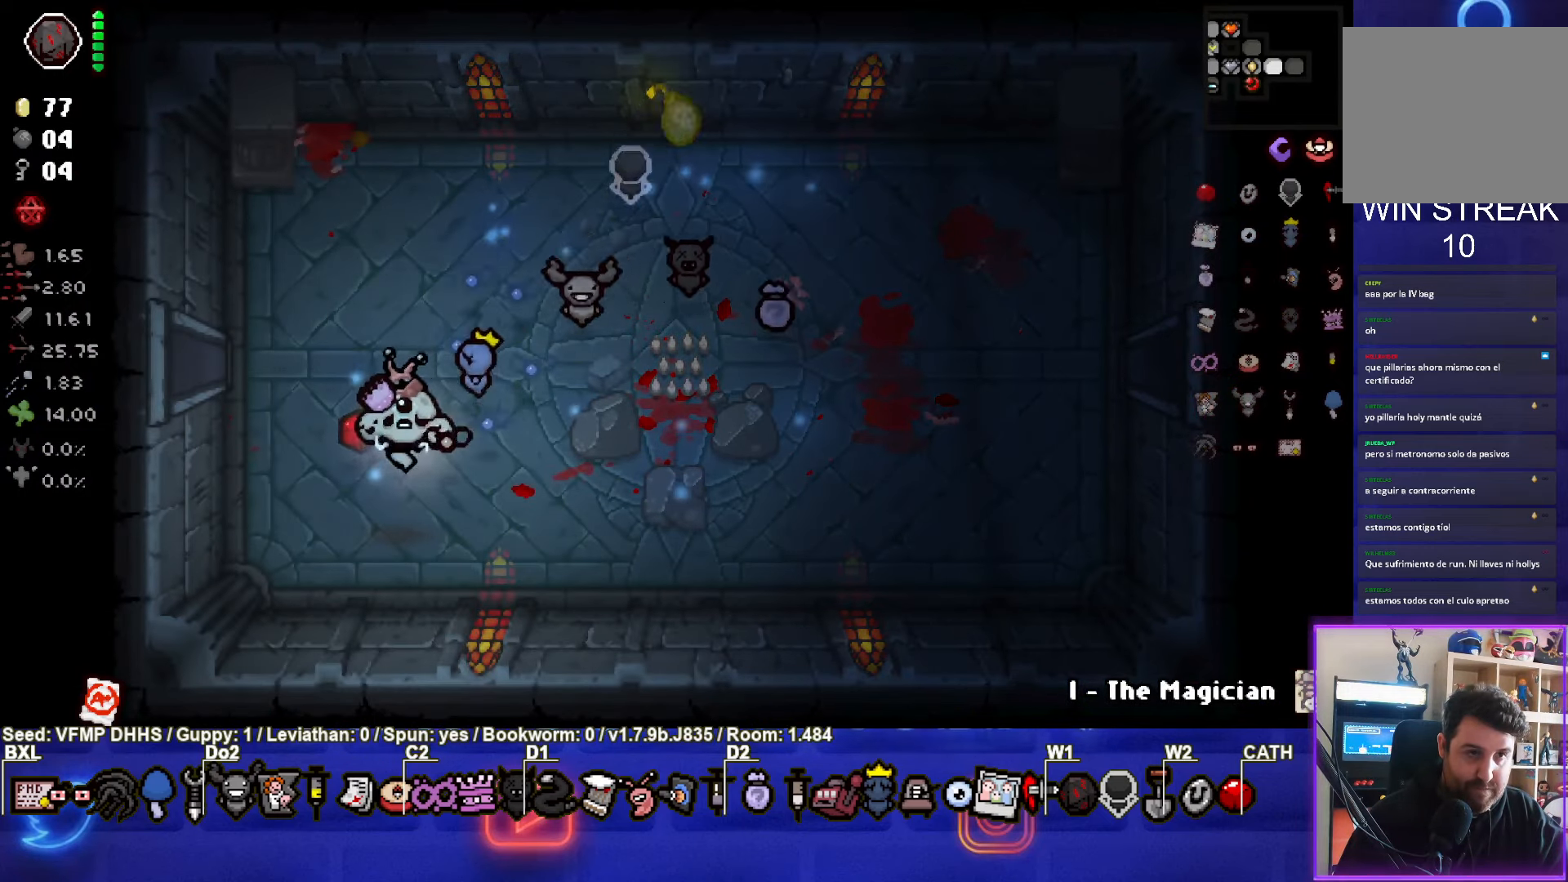
{"buttons": [], "left_stick": "center", "events": []}
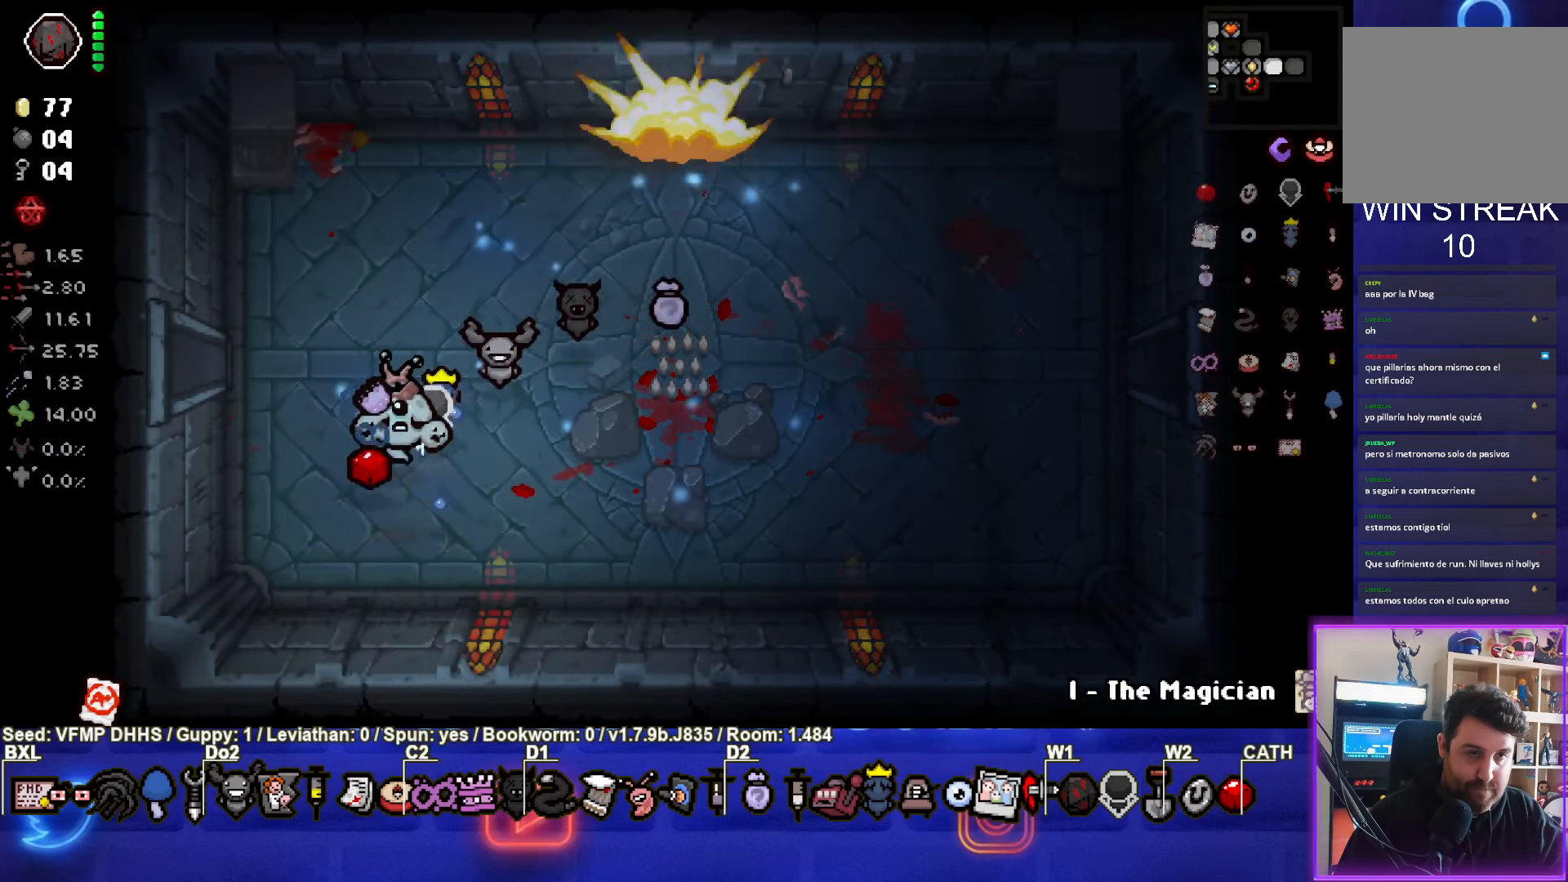
{"buttons": [], "left_stick": "up-right", "events": [[200, "left_stick", "up-right"]]}
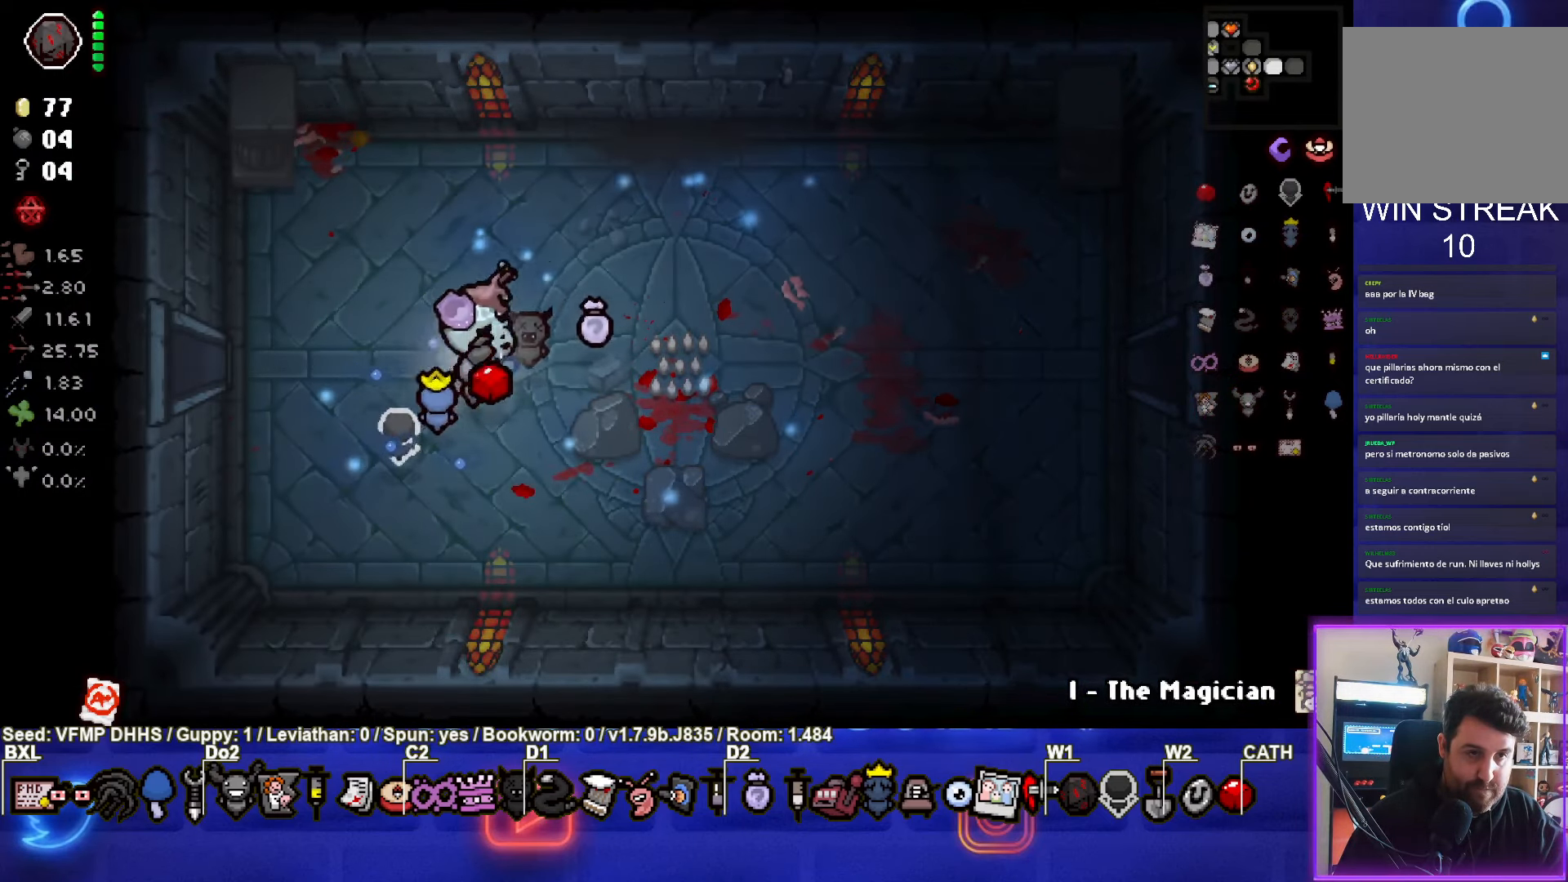
{"buttons": [], "left_stick": "right", "events": [[133, "left_stick", "right"]]}
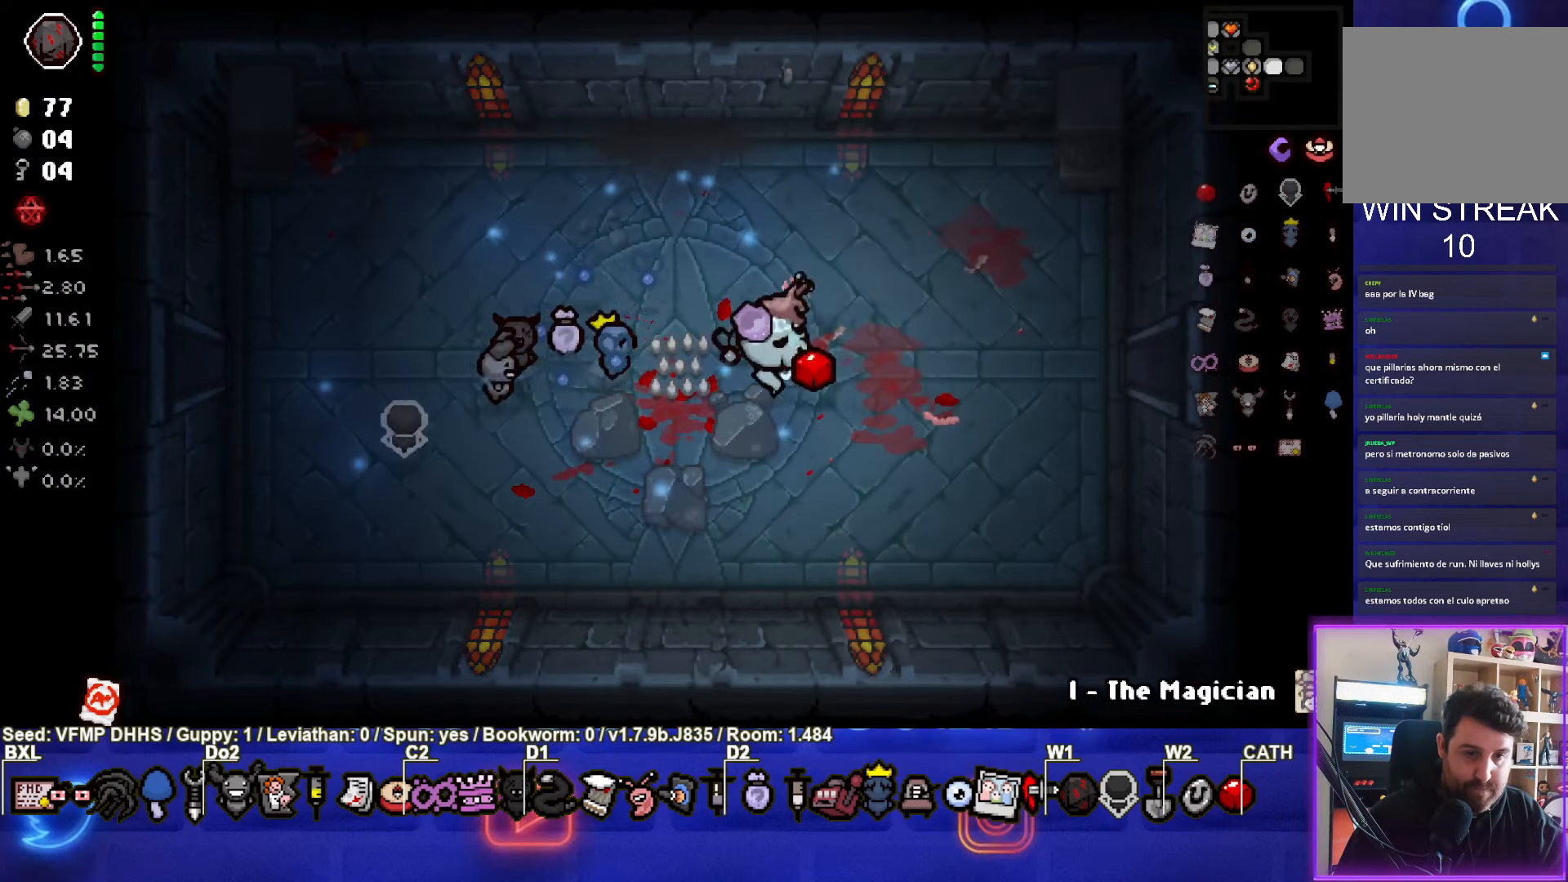
{"buttons": [], "left_stick": "up-right", "events": [[183, "left_stick", "center"], [350, "left_stick", "up-right"]]}
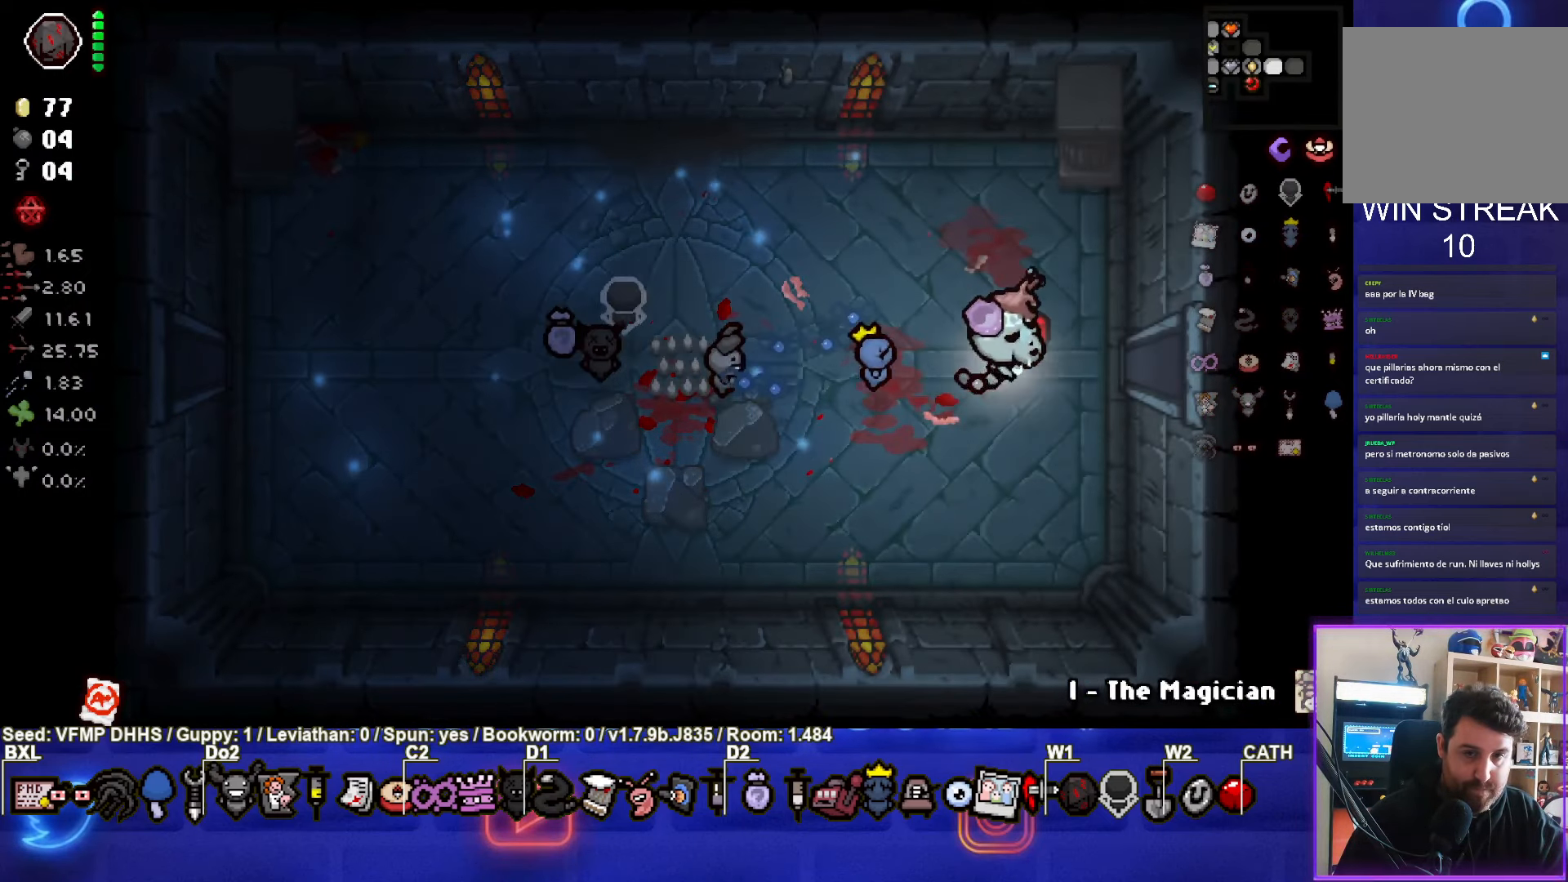
{"buttons": [], "left_stick": "center", "events": [[367, "left_stick", "center"]]}
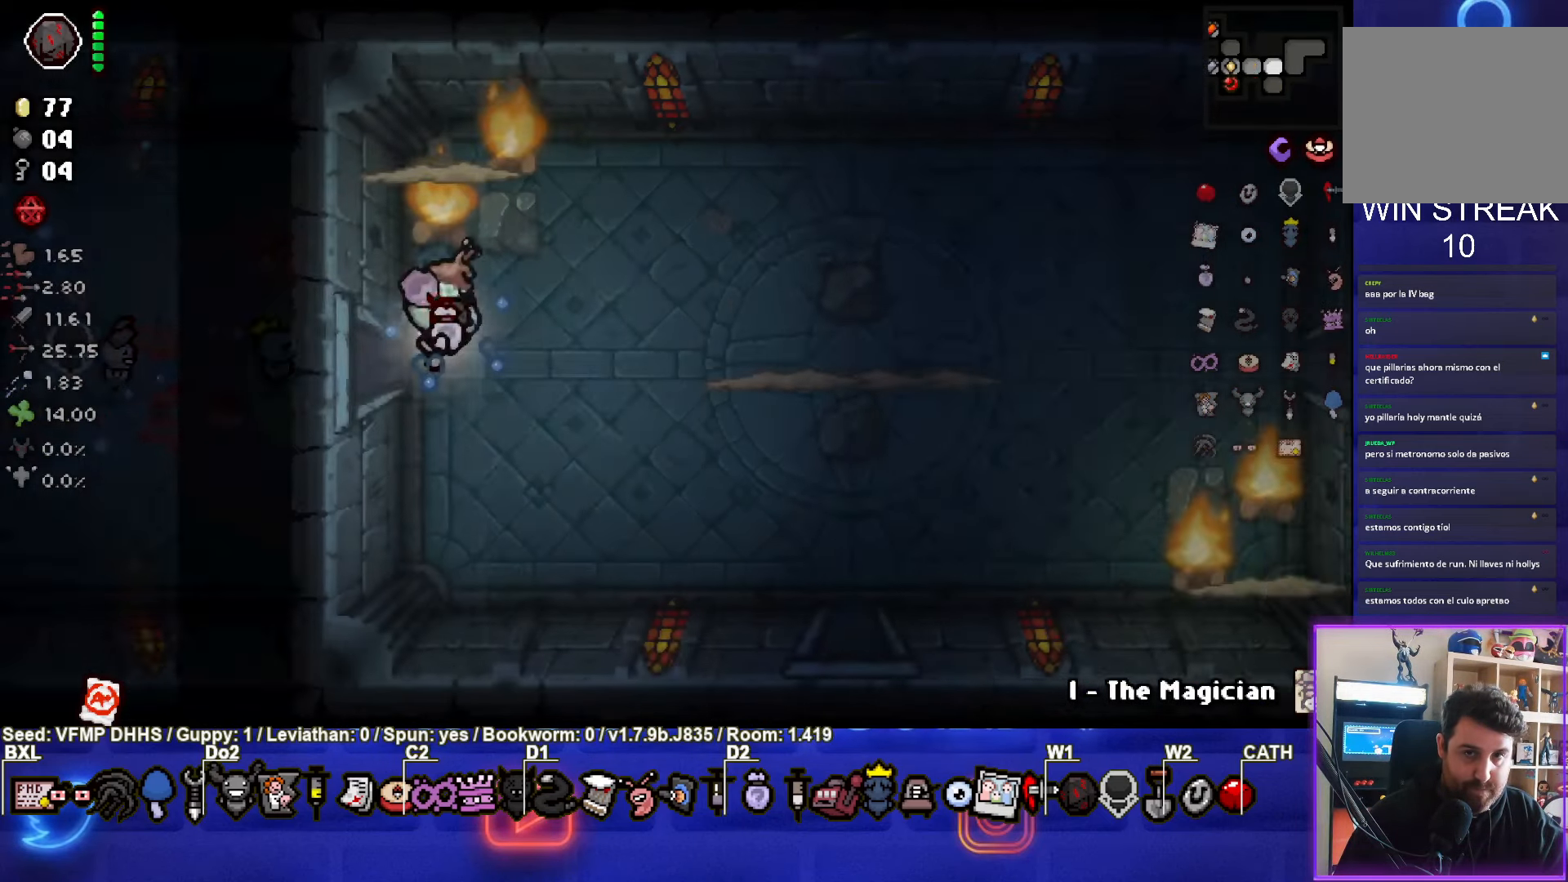
{"buttons": [], "left_stick": "down-right", "events": [[400, "left_stick", "down-right"]]}
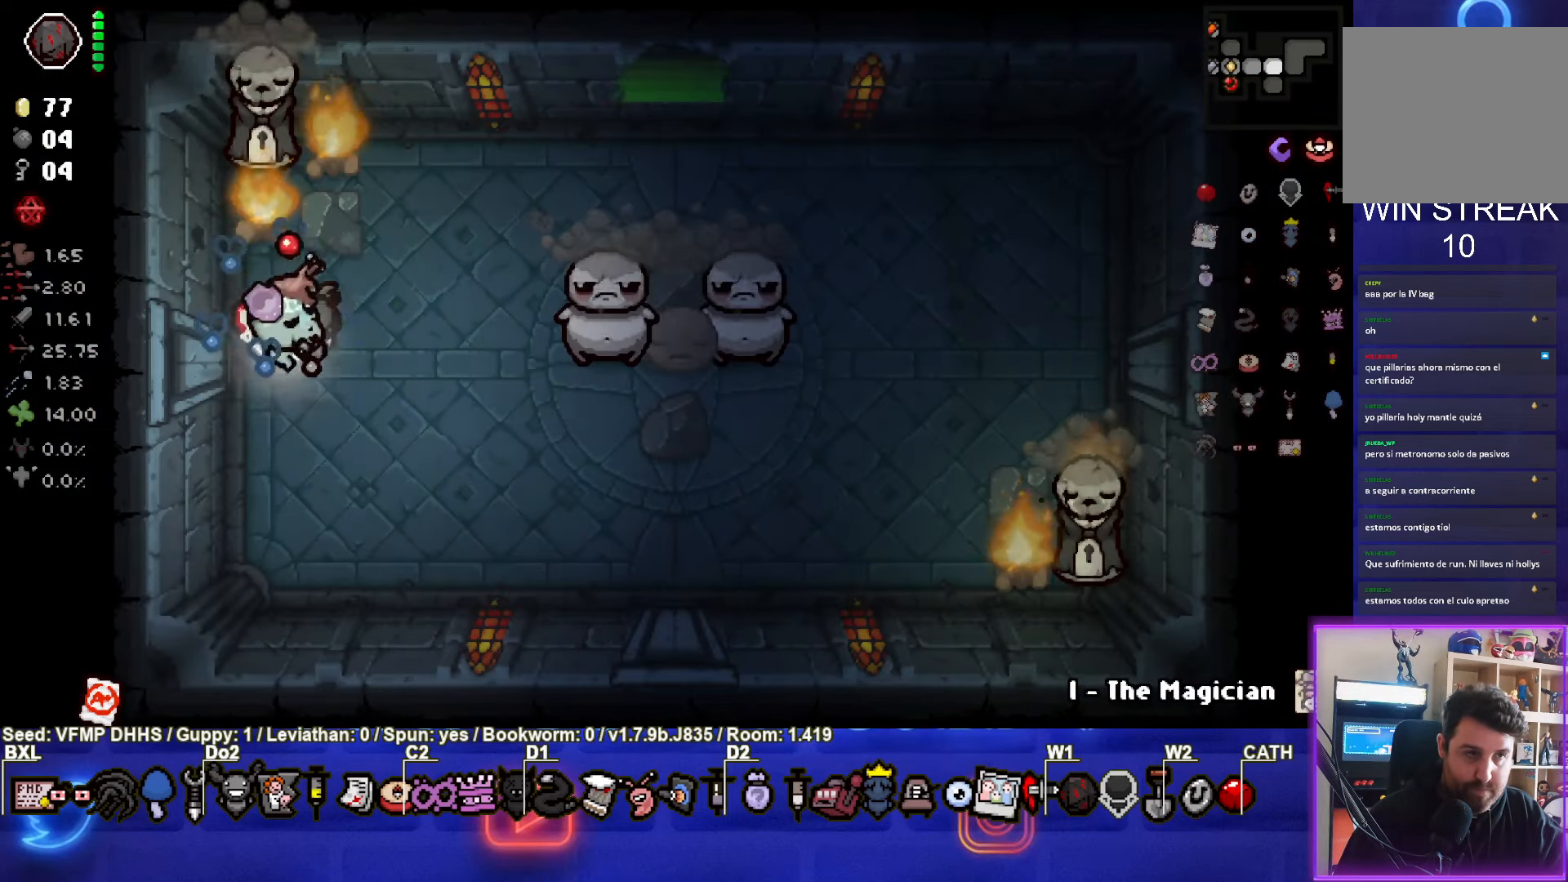
{"buttons": ["CIRCLE"], "left_stick": "down", "events": [[50, "CIRCLE", "down"], [133, "left_stick", "up-left"], [500, "left_stick", "down"]]}
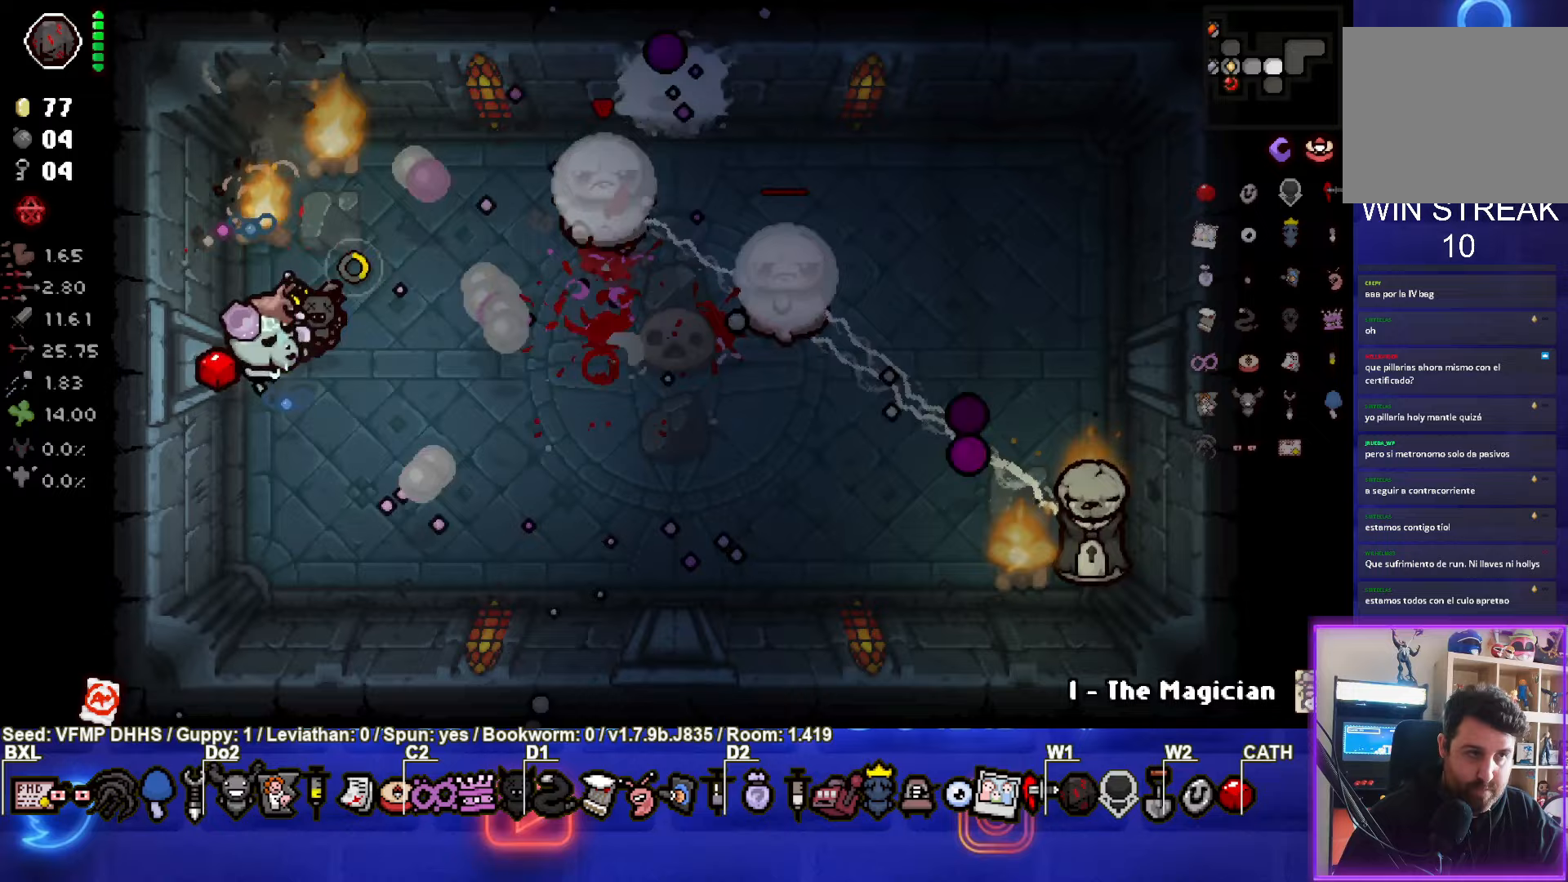
{"buttons": ["TRIANGLE"], "left_stick": "down", "events": [[133, "TRIANGLE", "down"], [167, "CIRCLE", "up"]]}
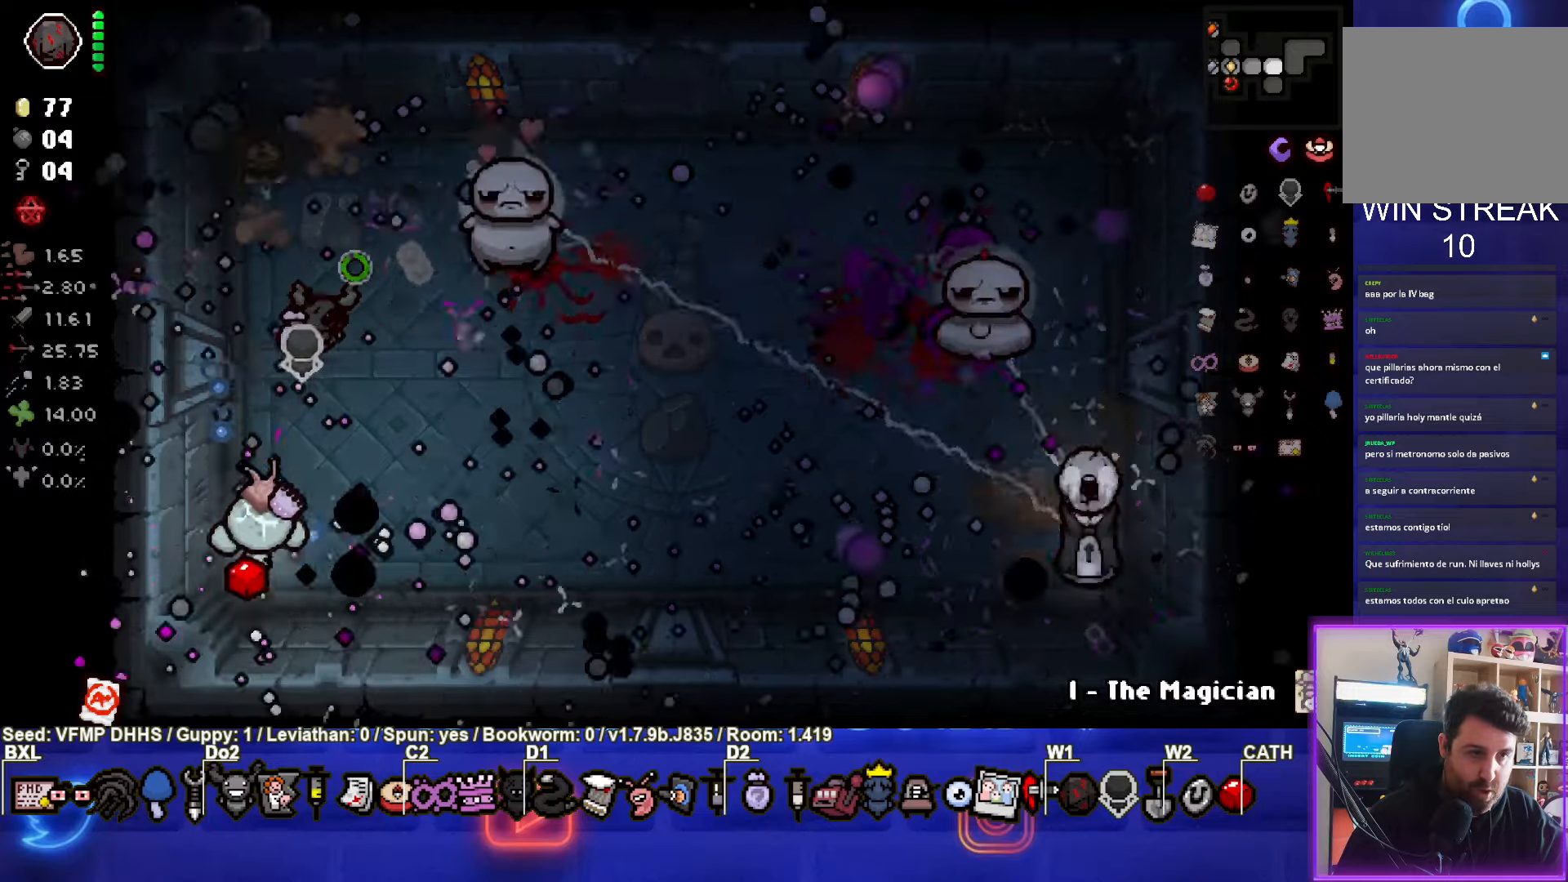
{"buttons": [], "left_stick": "center", "events": [[33, "TRIANGLE", "up"], [133, "CIRCLE", "down"], [183, "left_stick", "center"], [500, "CIRCLE", "up"]]}
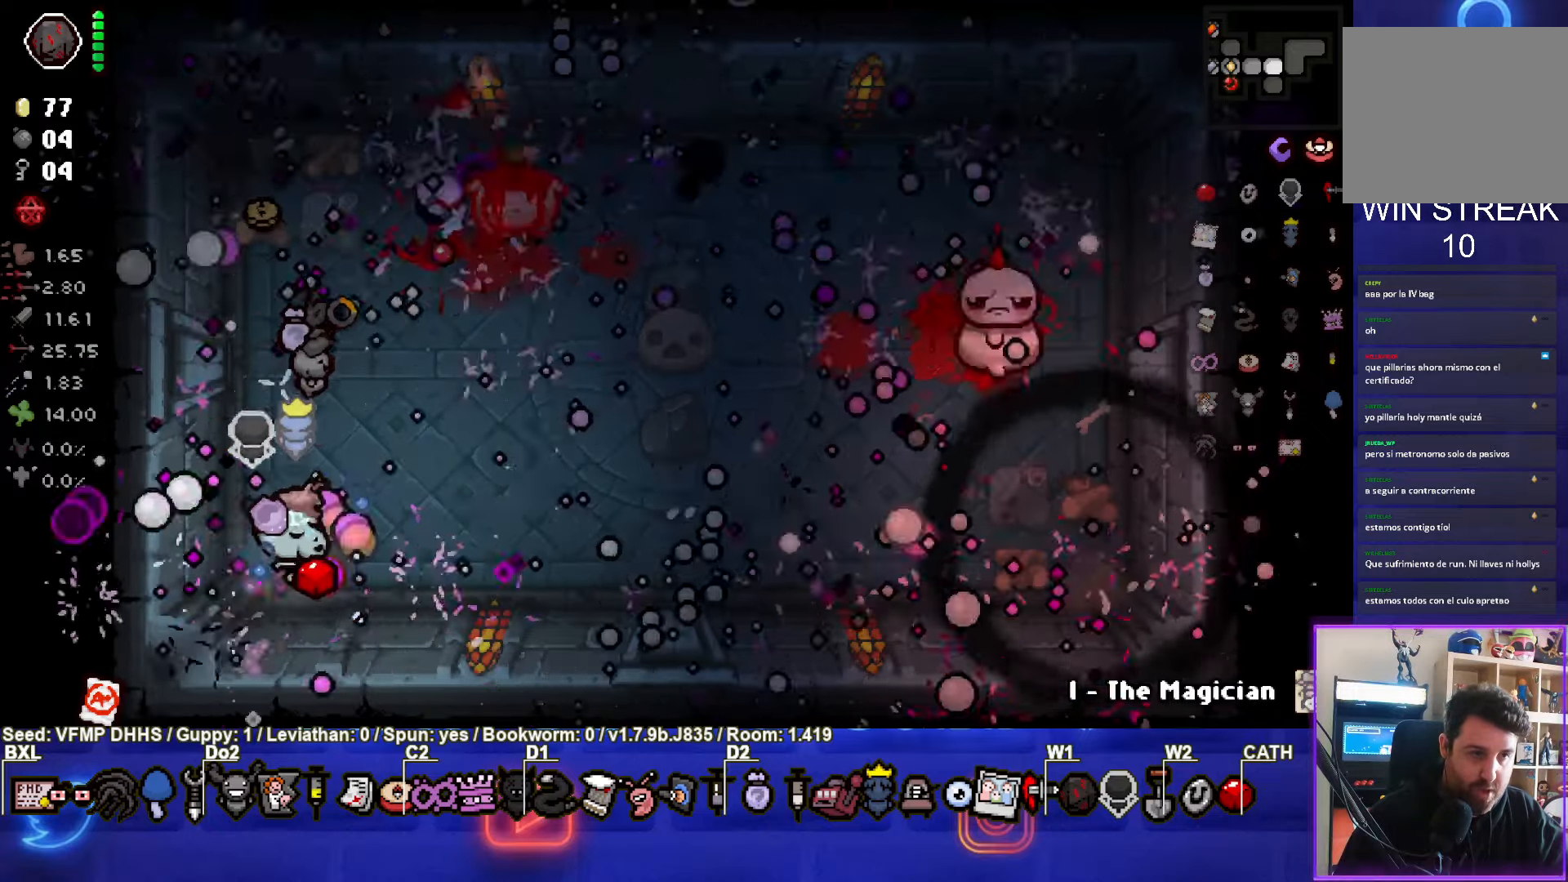
{"buttons": [], "left_stick": "down-left", "events": [[117, "CIRCLE", "down"], [383, "left_stick", "down-left"], [400, "CIRCLE", "up"]]}
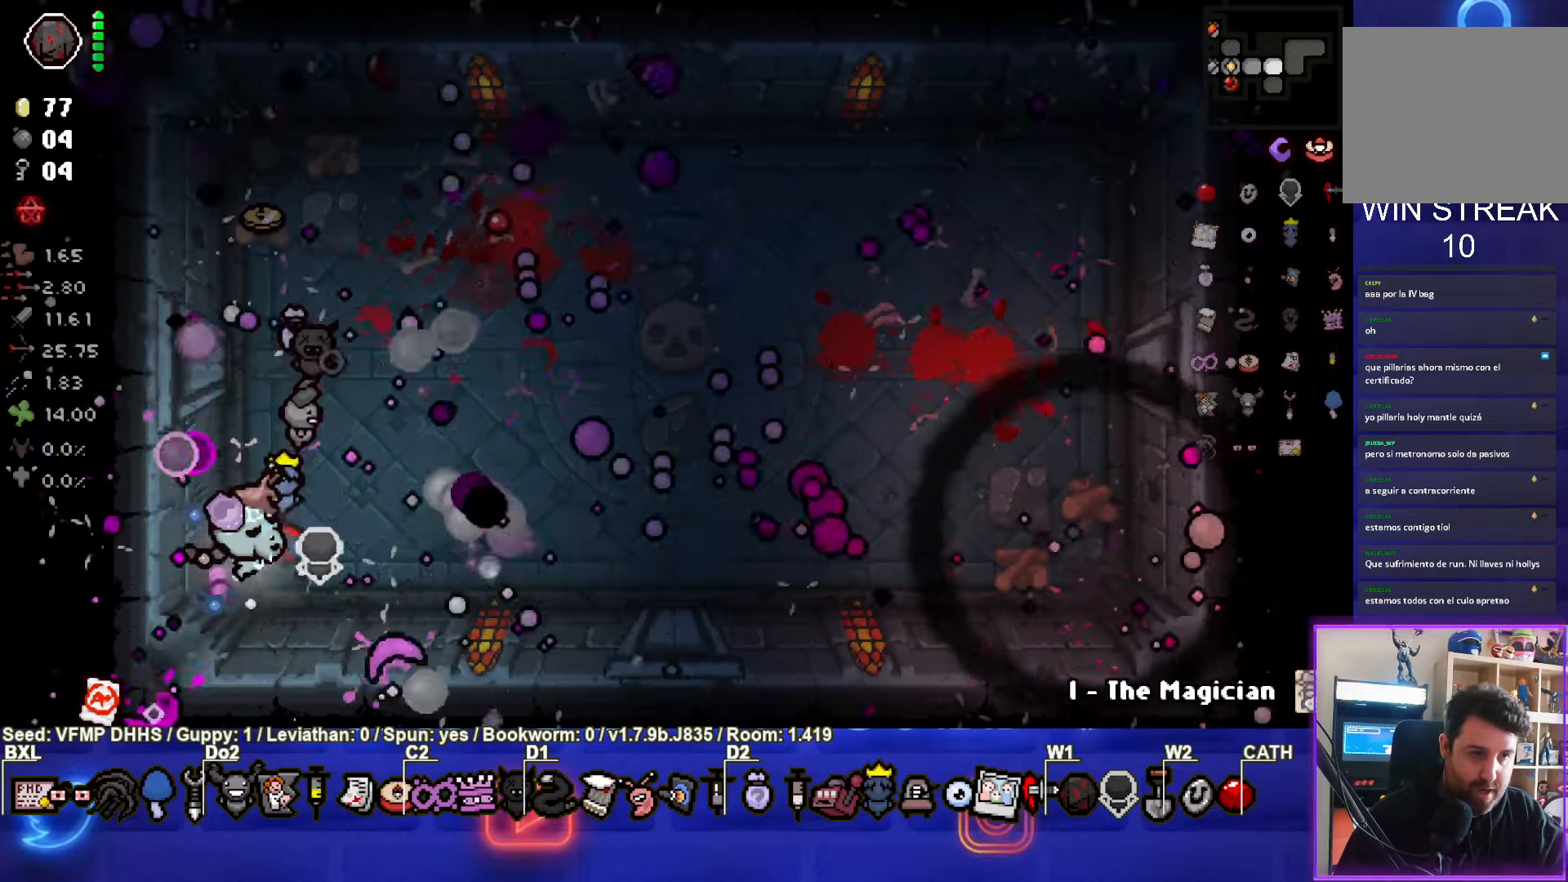
{"buttons": [], "left_stick": "center", "events": [[100, "left_stick", "center"]]}
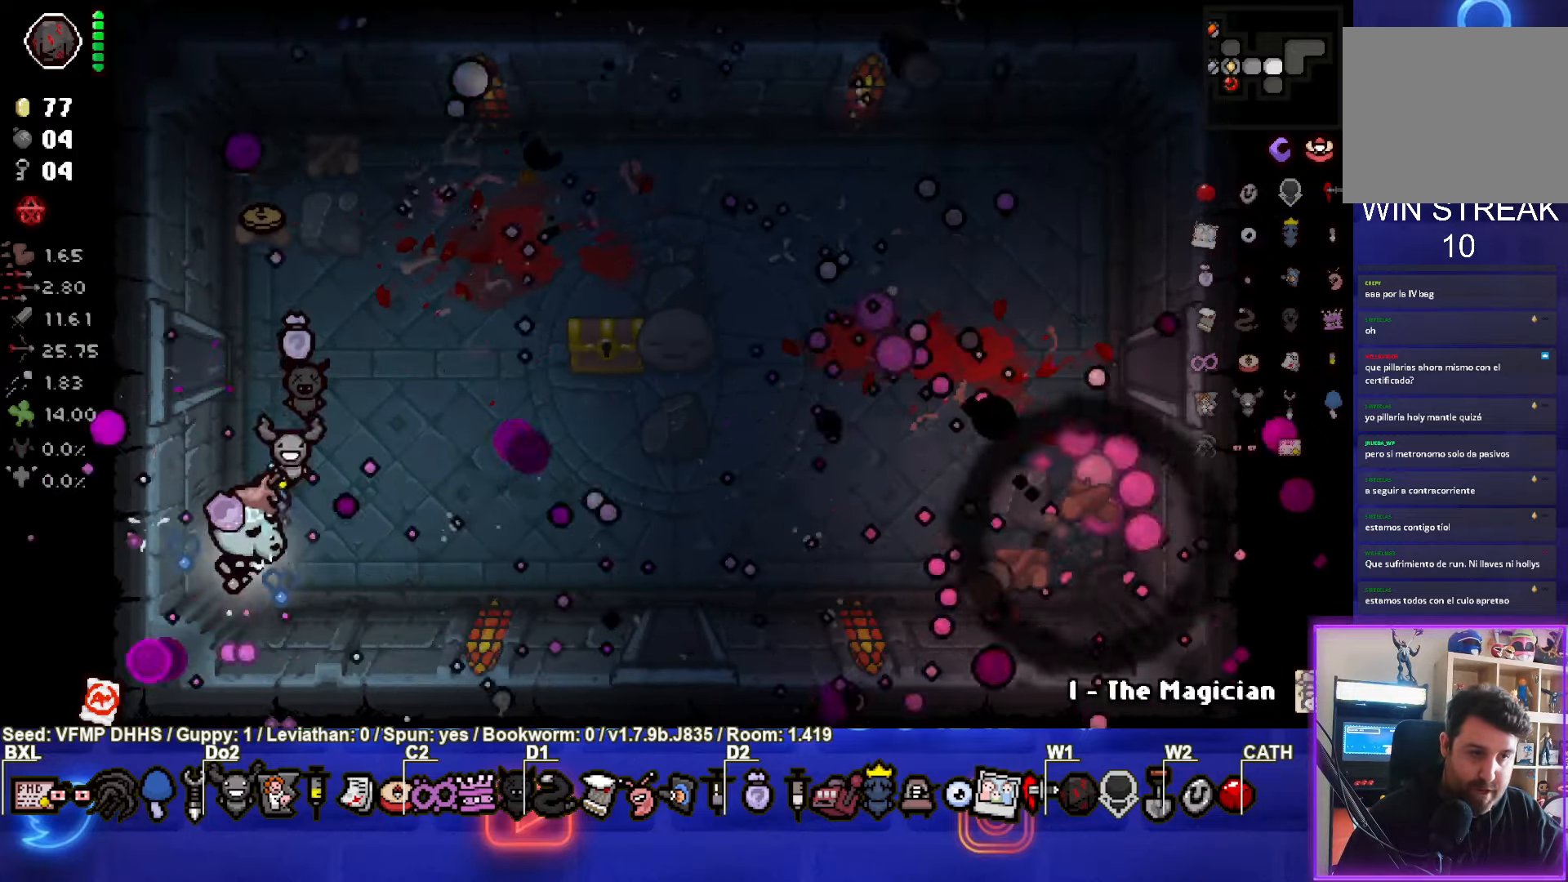
{"buttons": [], "left_stick": "up-right", "events": [[33, "left_stick", "up-right"], [200, "left_stick", "center"], [417, "left_stick", "up-right"]]}
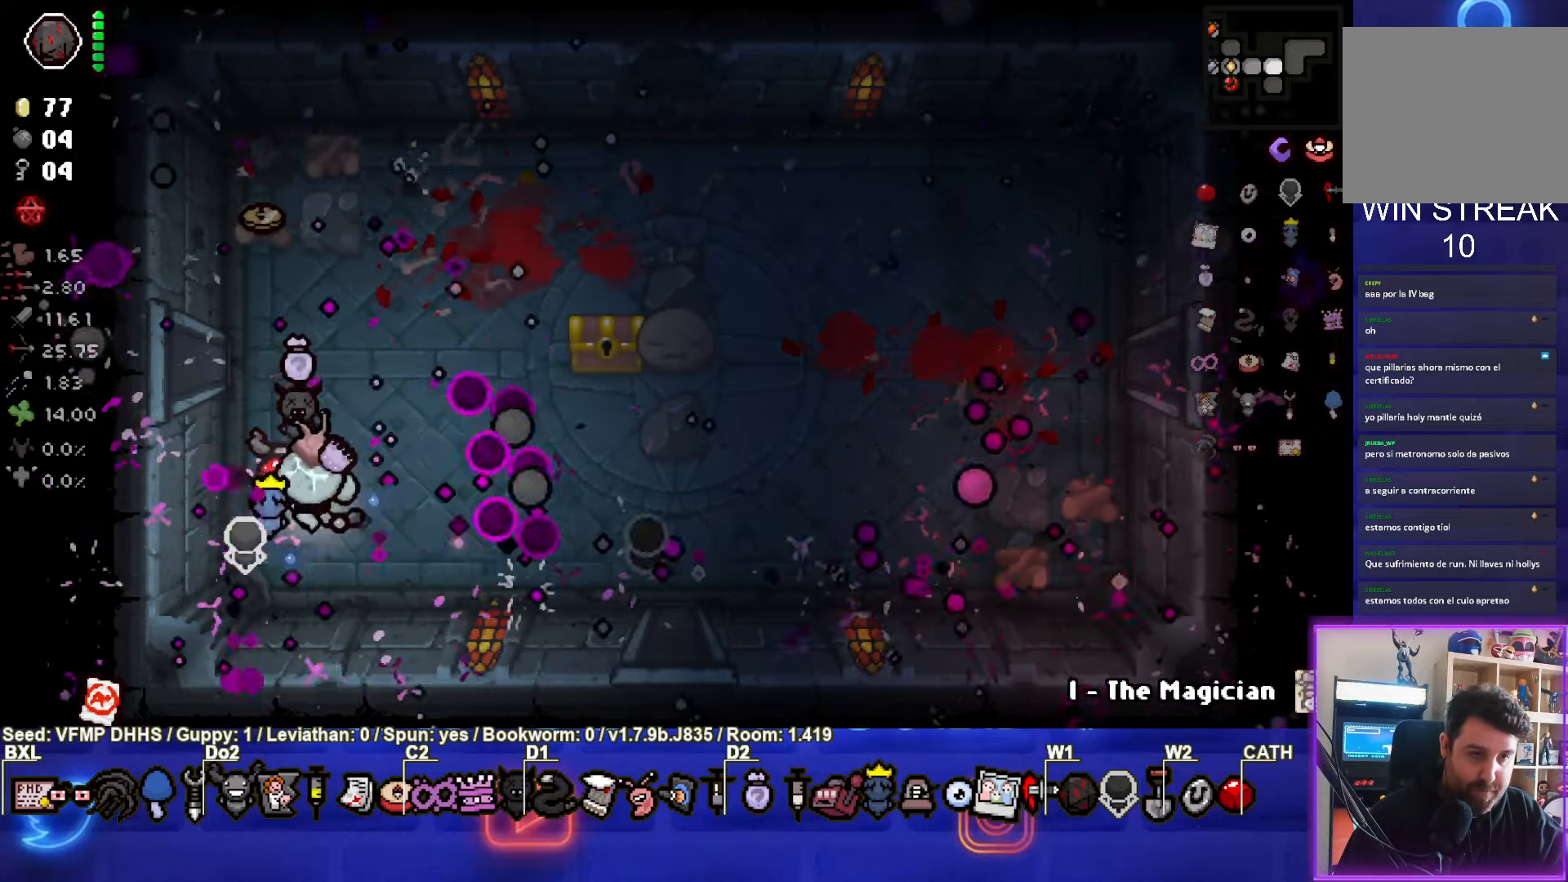
{"buttons": [], "left_stick": "up-right", "events": []}
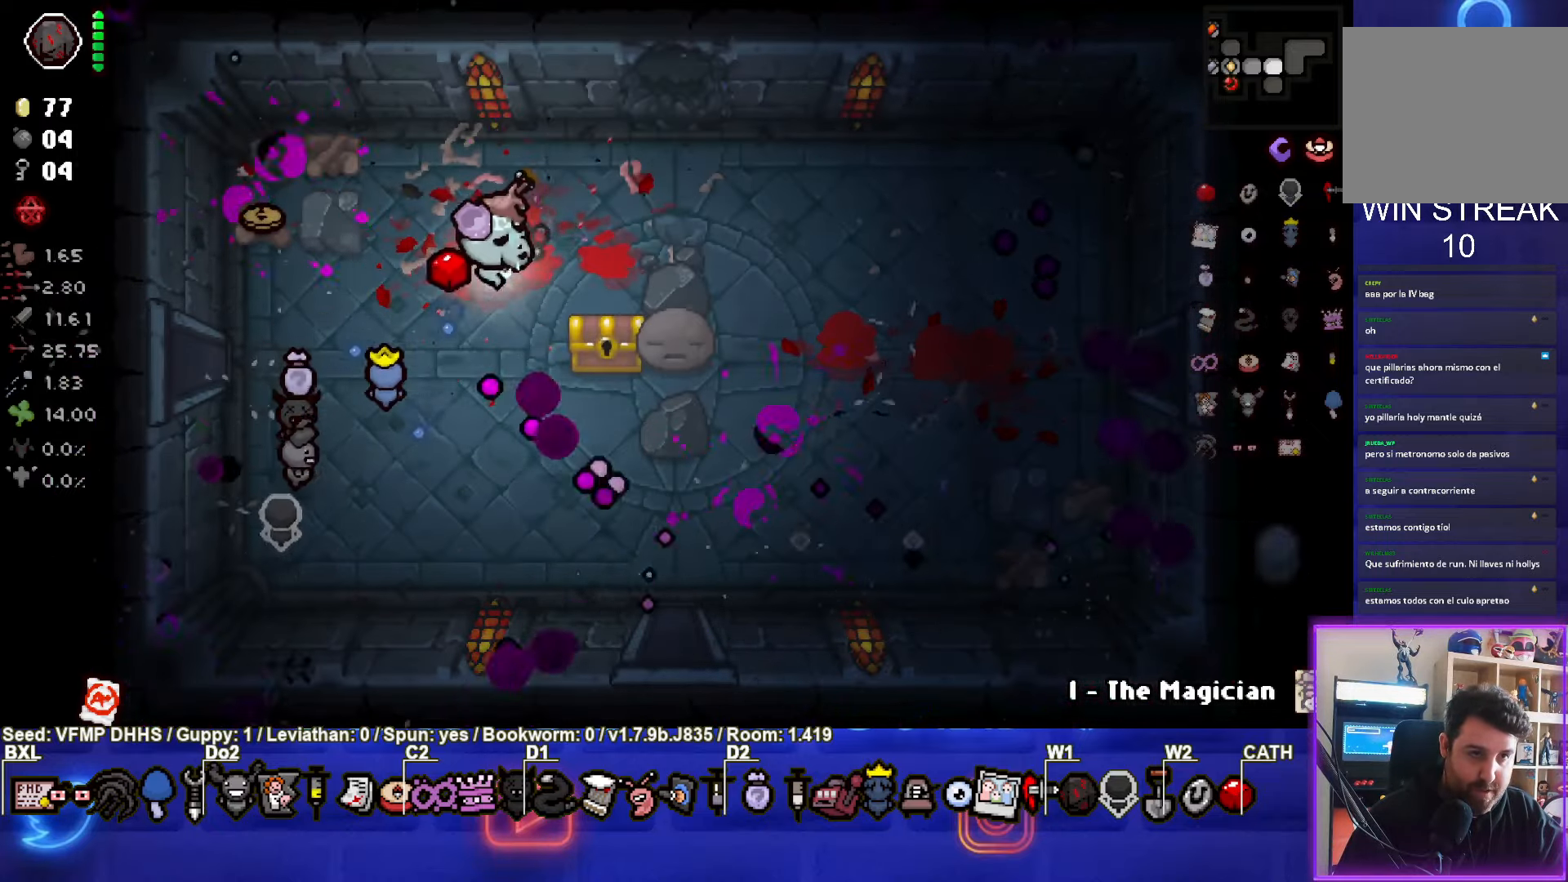
{"buttons": [], "left_stick": "up", "events": [[333, "left_stick", "up"]]}
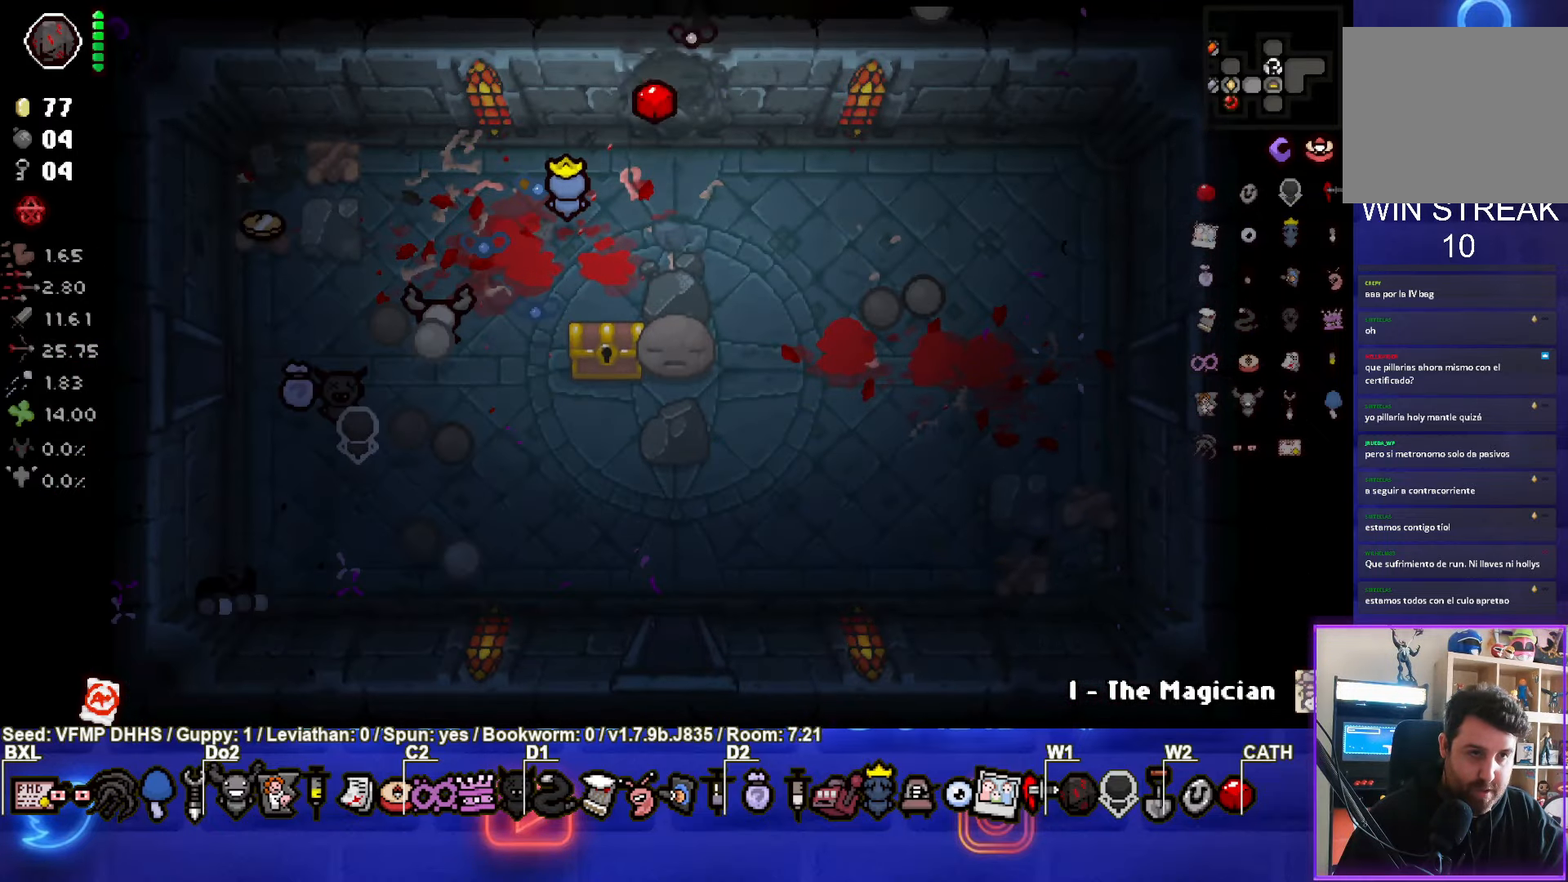
{"buttons": [], "left_stick": "center", "events": [[250, "left_stick", "center"]]}
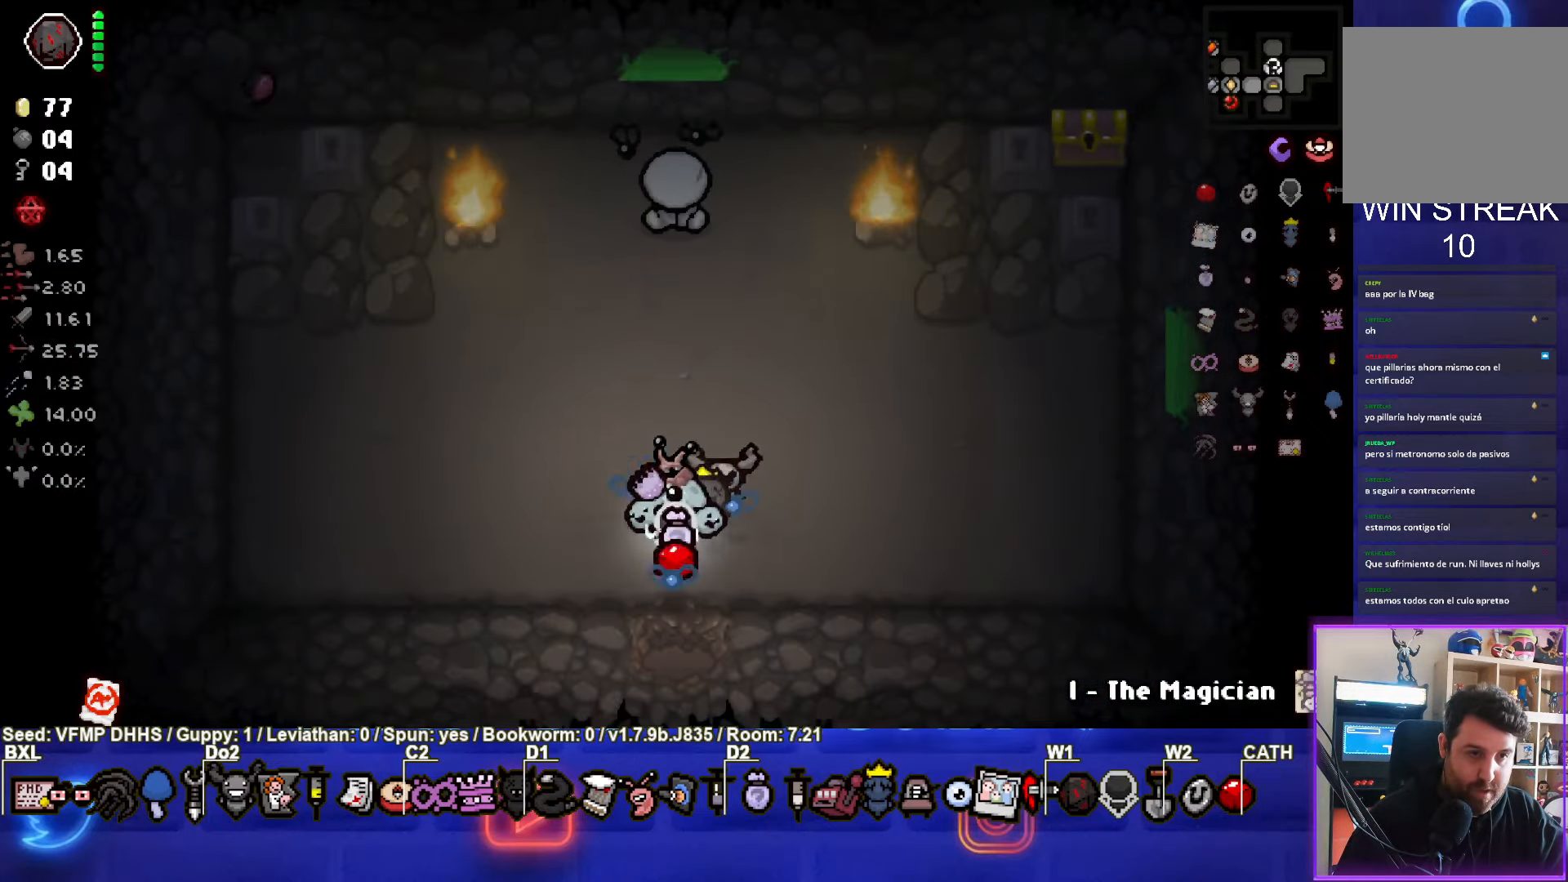
{"buttons": ["TRIANGLE"], "left_stick": "center", "events": [[117, "left_stick", "left"], [350, "TRIANGLE", "down"], [417, "left_stick", "center"]]}
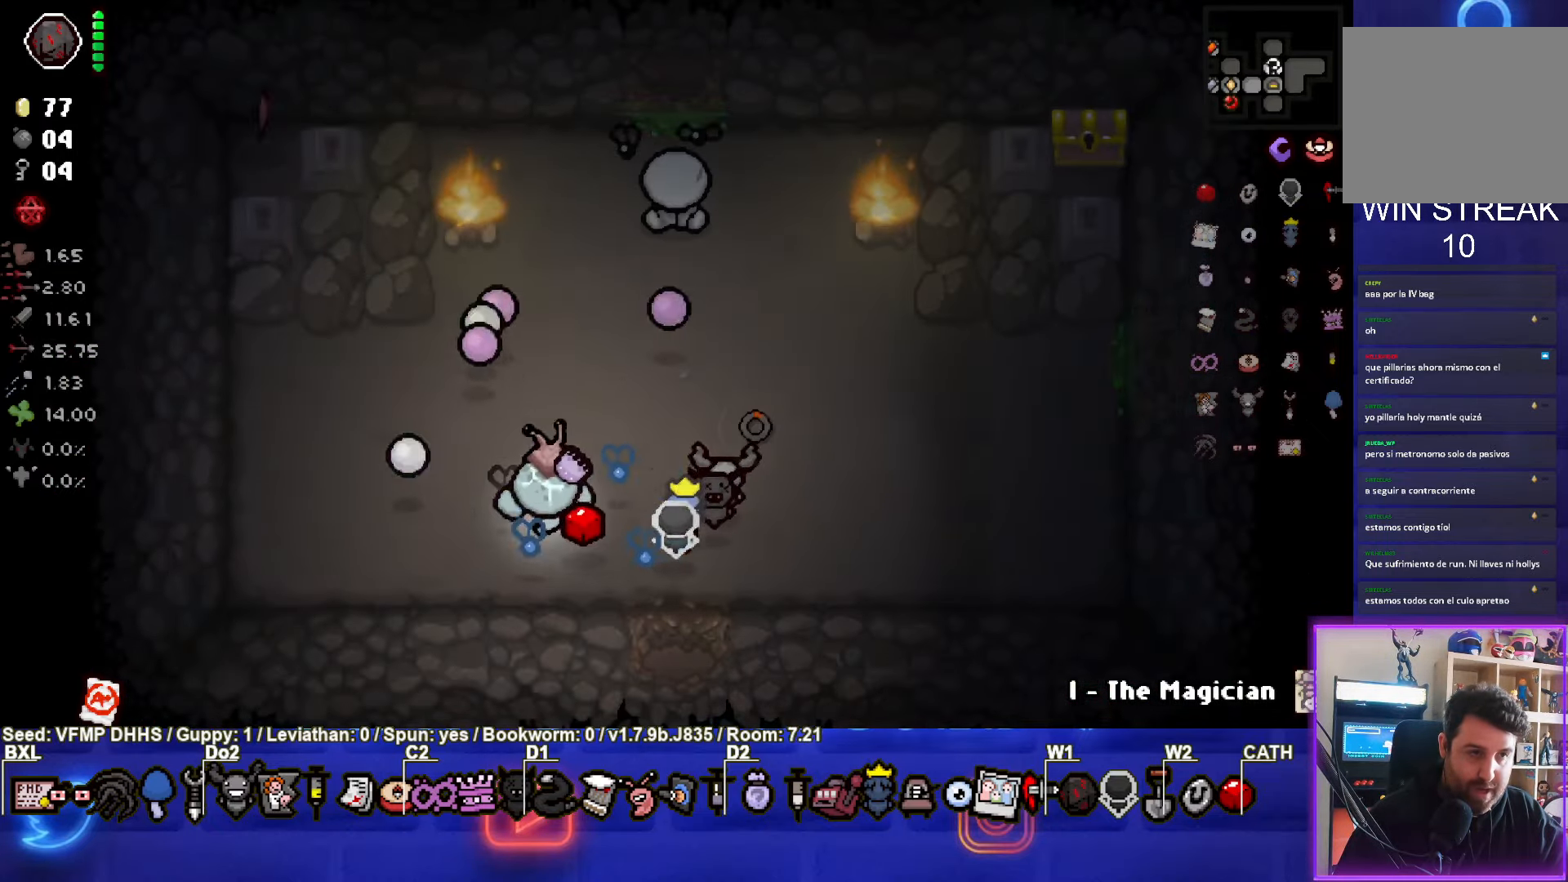
{"buttons": ["TRIANGLE"], "left_stick": "center", "events": [[217, "left_stick", "right"], [283, "TRIANGLE", "up"], [400, "TRIANGLE", "down"], [433, "left_stick", "center"]]}